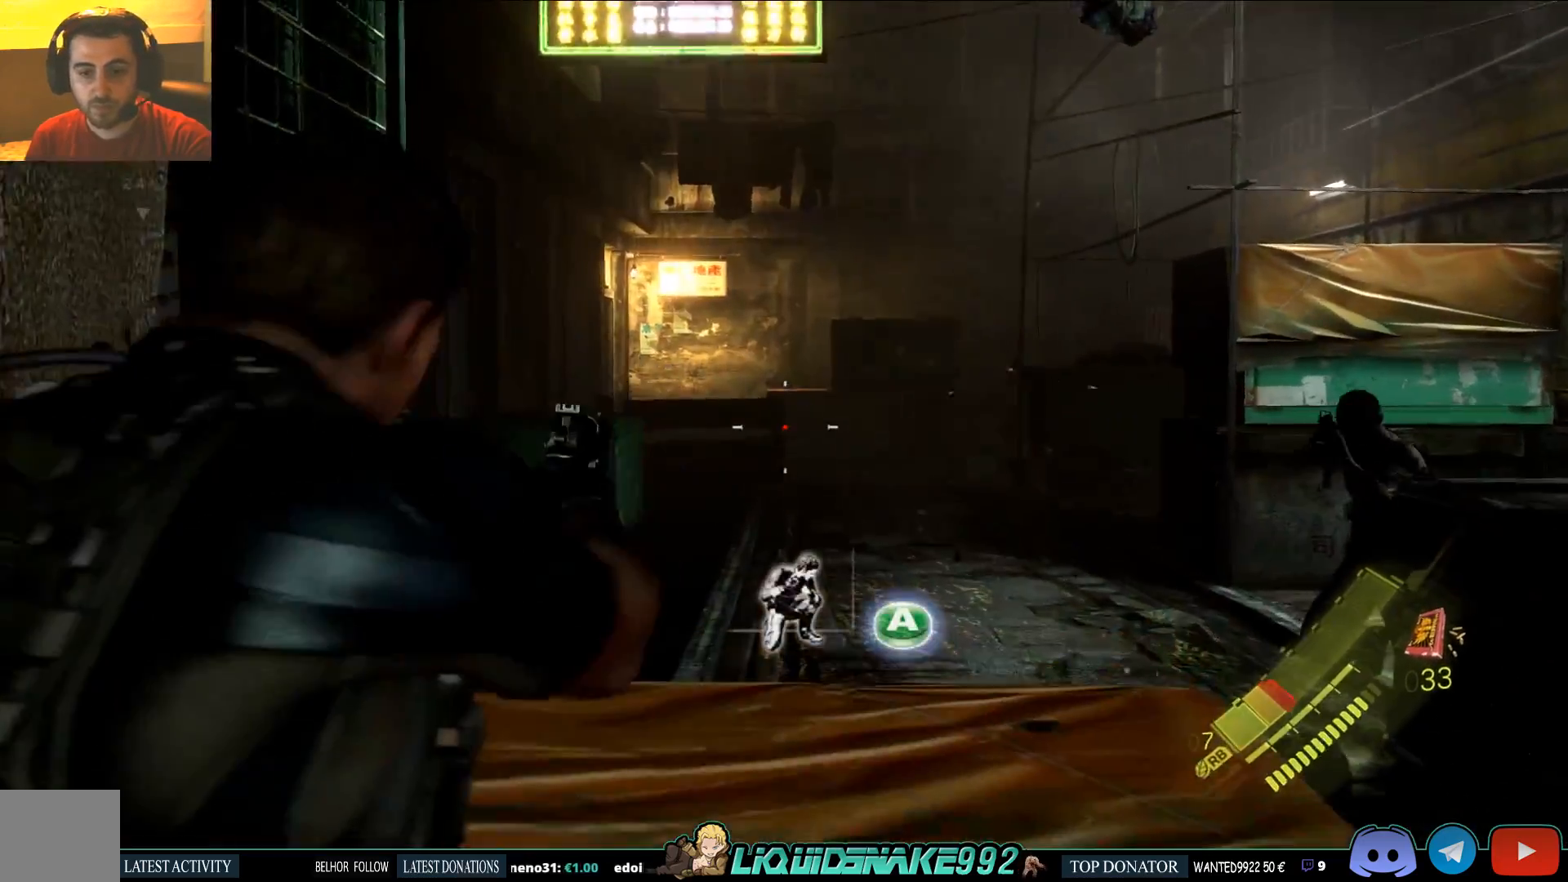
Gameplay with a controller (PlayStation layout); each line is a JSON object with the inputs held at the frame after it. "events" lists button and stick changes between this image and that frame as [ms after this image, input, new state], when the widget could be followed in between.
{"buttons": ["CROSS", "L2"], "left_stick": "down", "right_stick": "center", "events": [[33, "left_stick", "down"], [83, "right_stick", "down"], [133, "right_stick", "center"], [183, "right_stick", "up-right"], [267, "right_stick", "center"], [483, "CROSS", "down"]]}
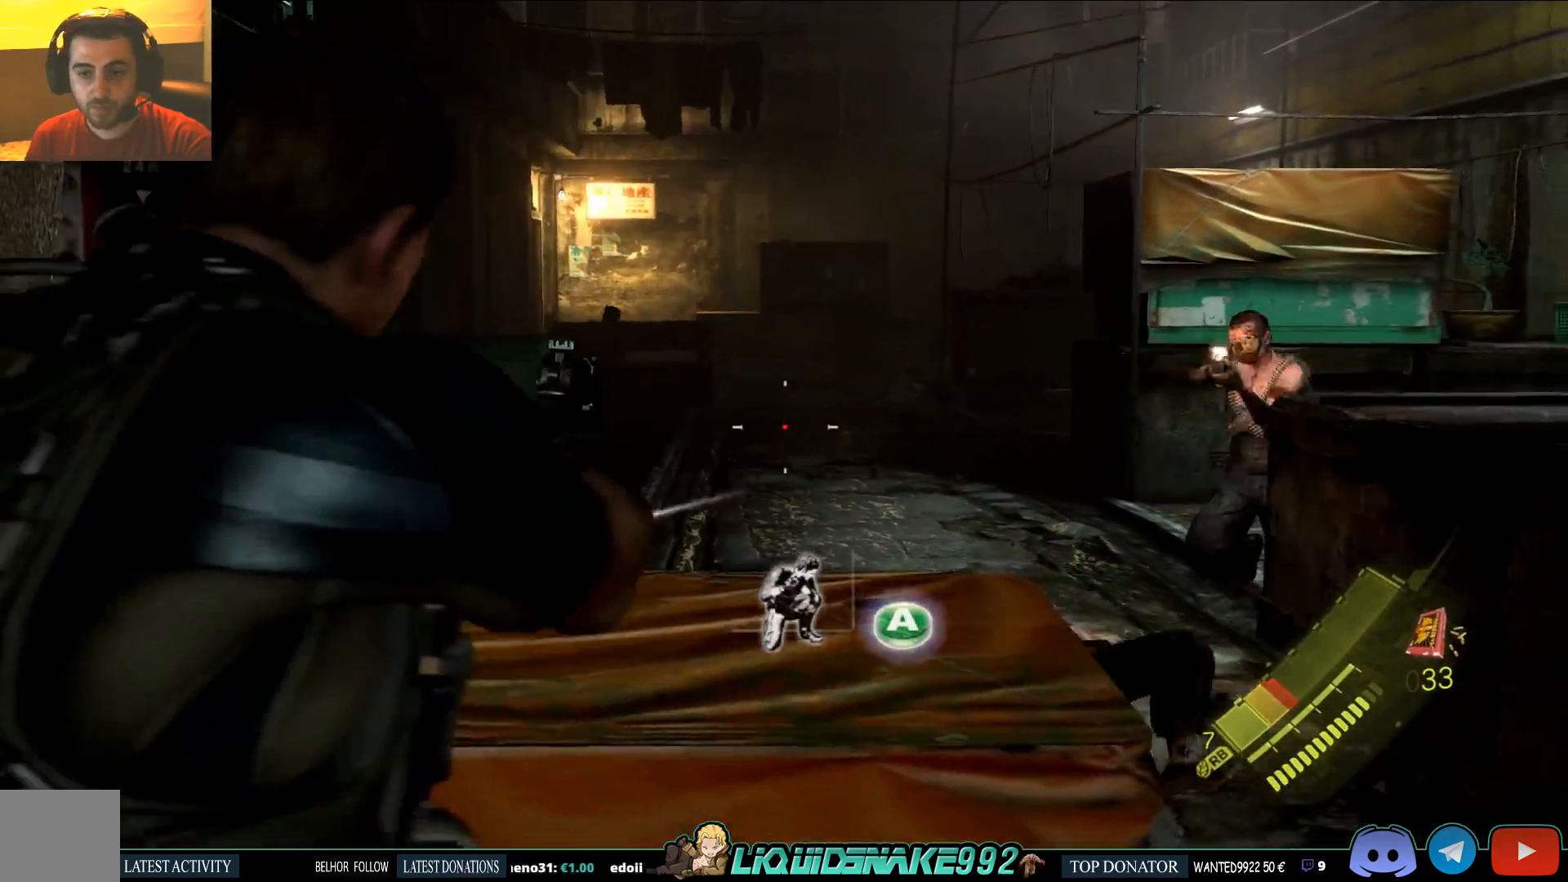
{"buttons": ["L2"], "left_stick": "down", "right_stick": "center", "events": [[100, "CROSS", "up"]]}
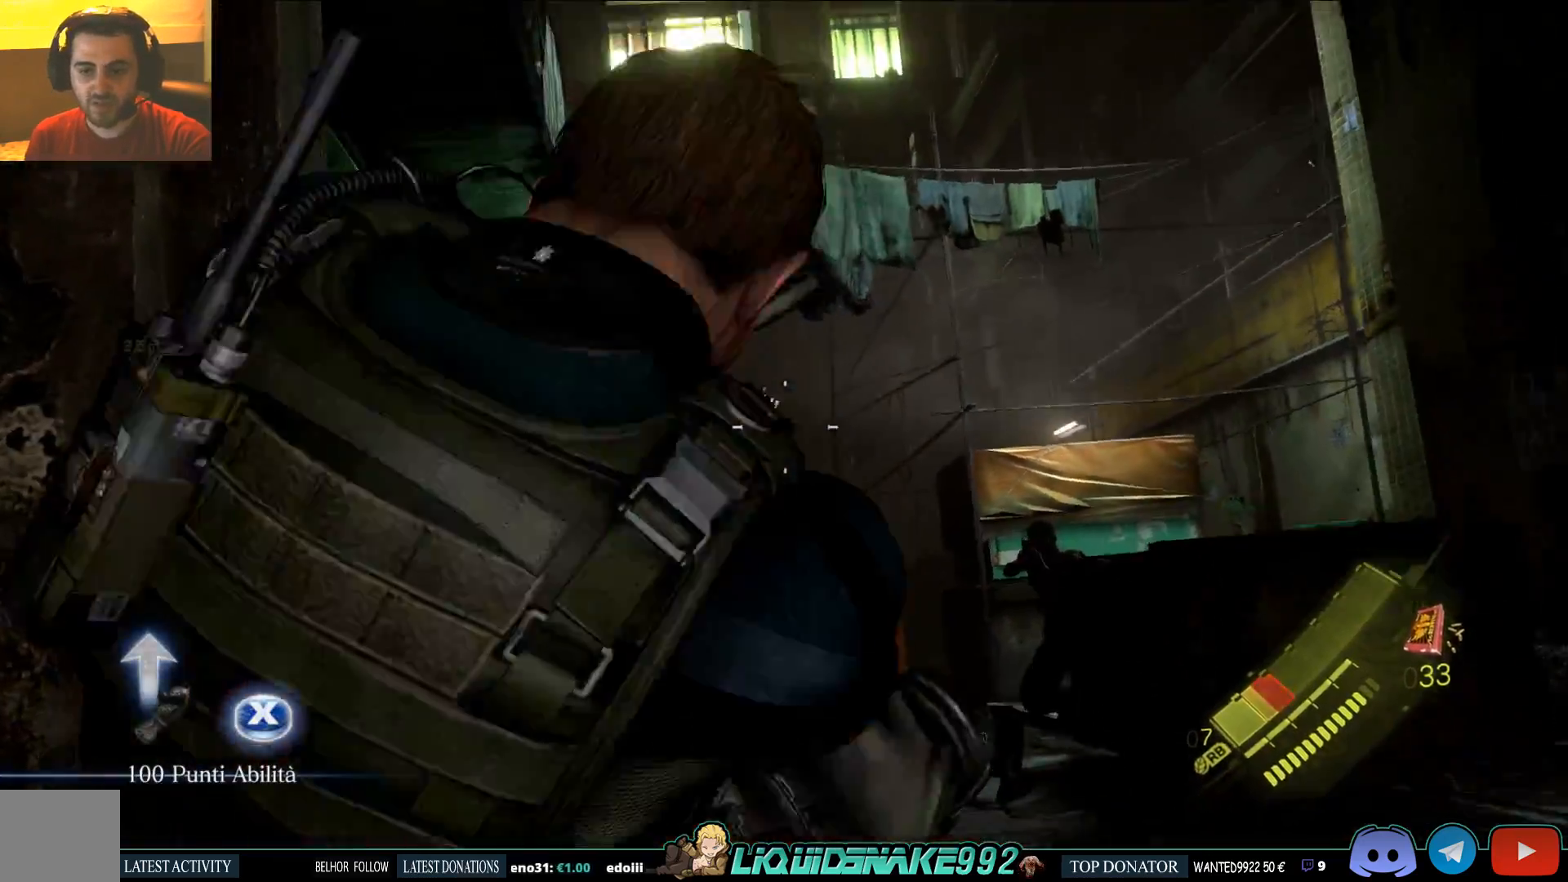
{"buttons": ["L2"], "left_stick": "left", "right_stick": "right", "events": [[33, "right_stick", "down-right"], [133, "left_stick", "left"], [183, "right_stick", "center"], [450, "right_stick", "right"]]}
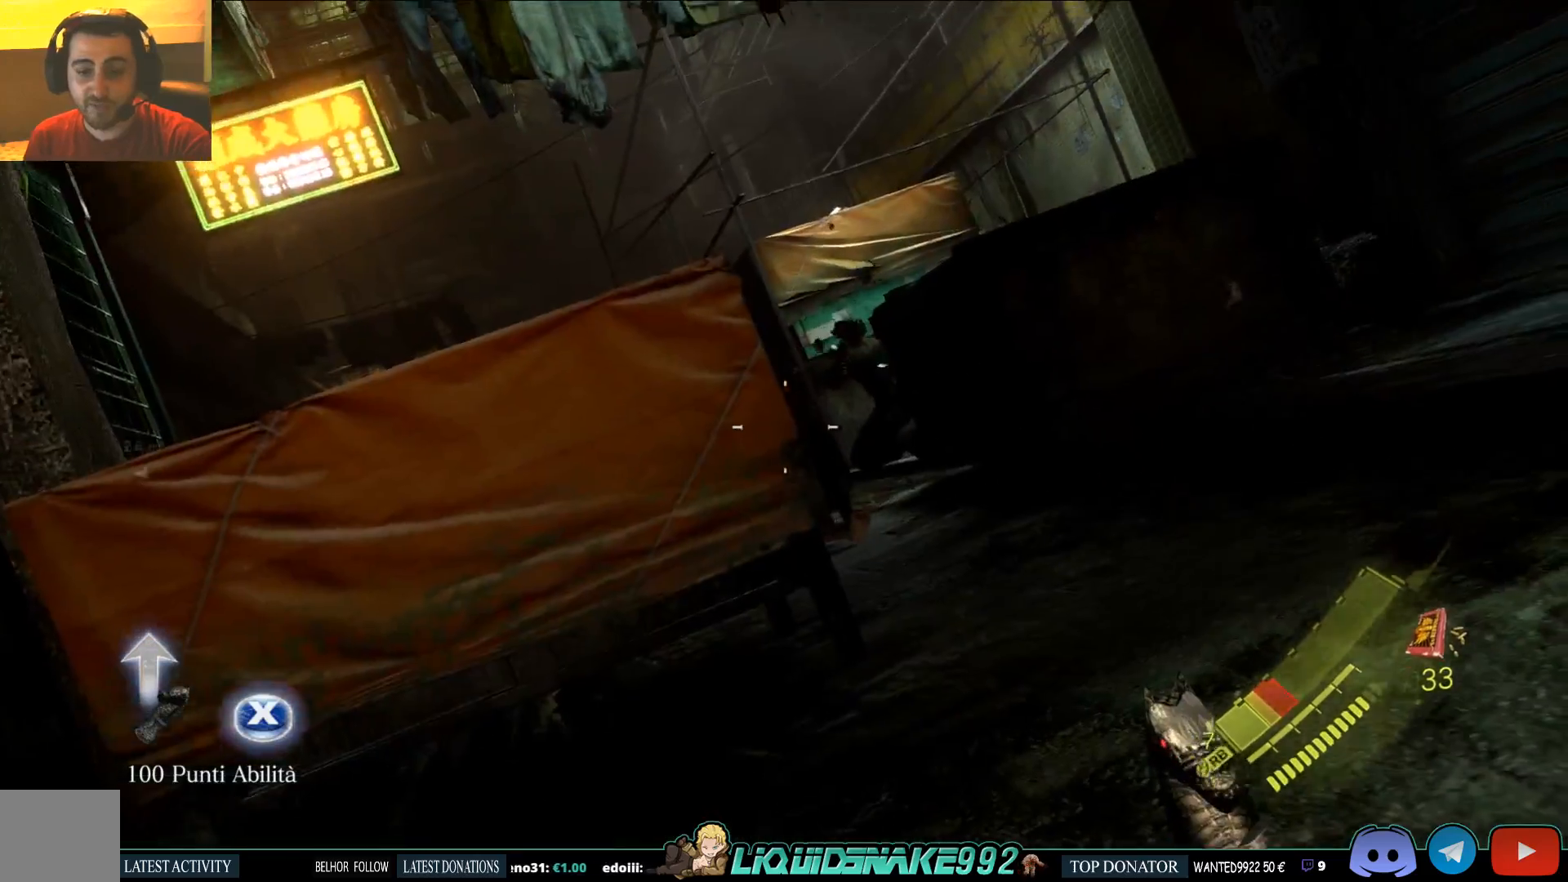
{"buttons": ["L2"], "left_stick": "center", "right_stick": "center", "events": [[267, "right_stick", "center"], [333, "right_stick", "up-left"], [450, "right_stick", "center"], [500, "left_stick", "center"]]}
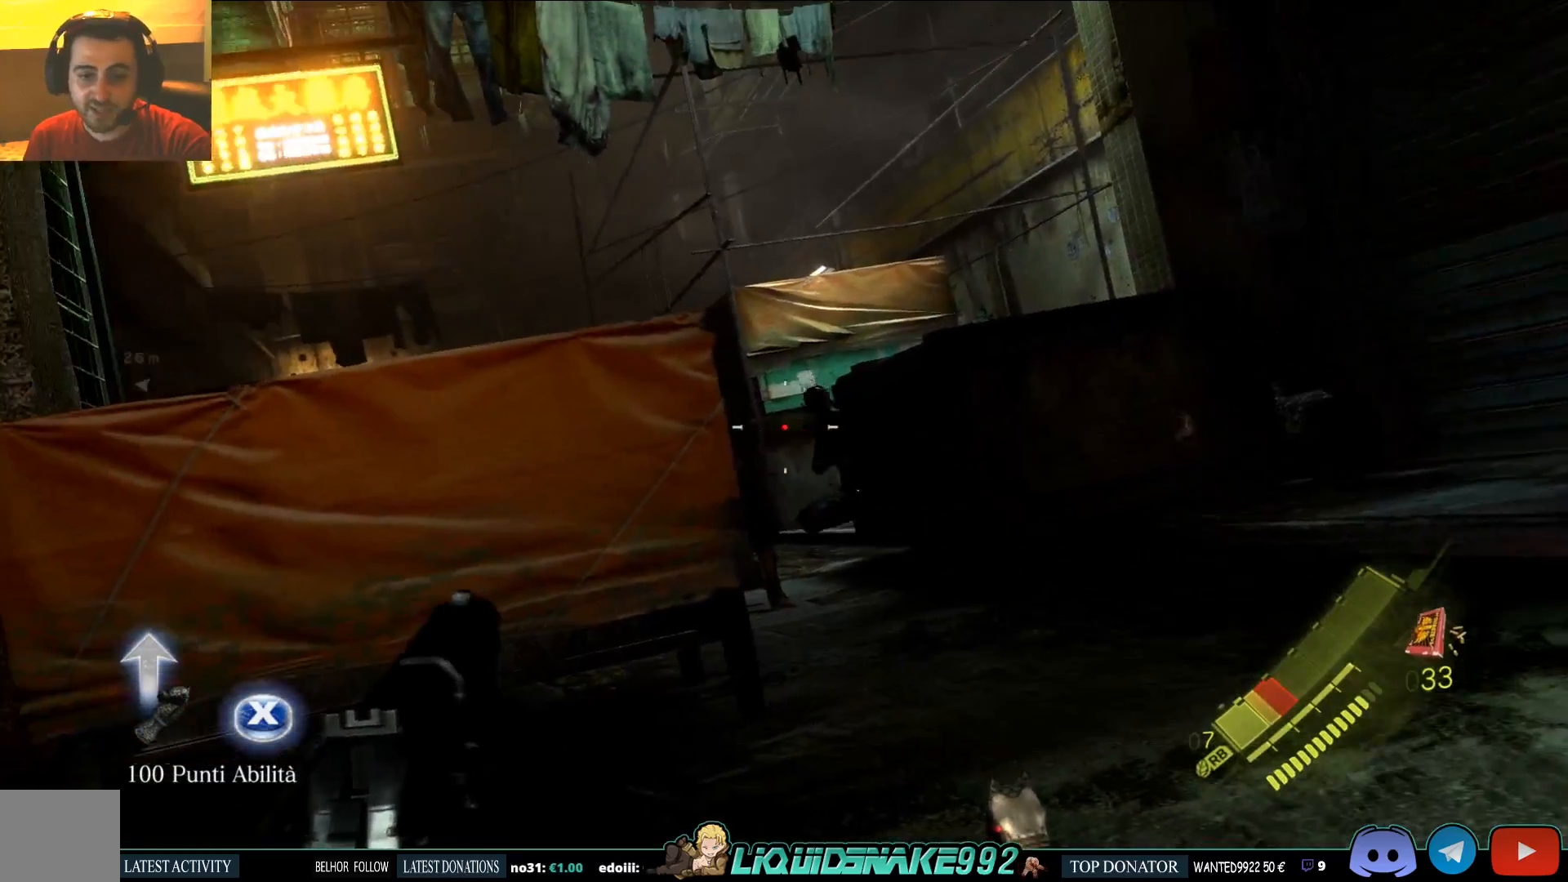
{"buttons": ["L2"], "left_stick": "center", "right_stick": "up-left", "events": [[183, "right_stick", "up-right"], [300, "right_stick", "center"], [500, "right_stick", "up-left"]]}
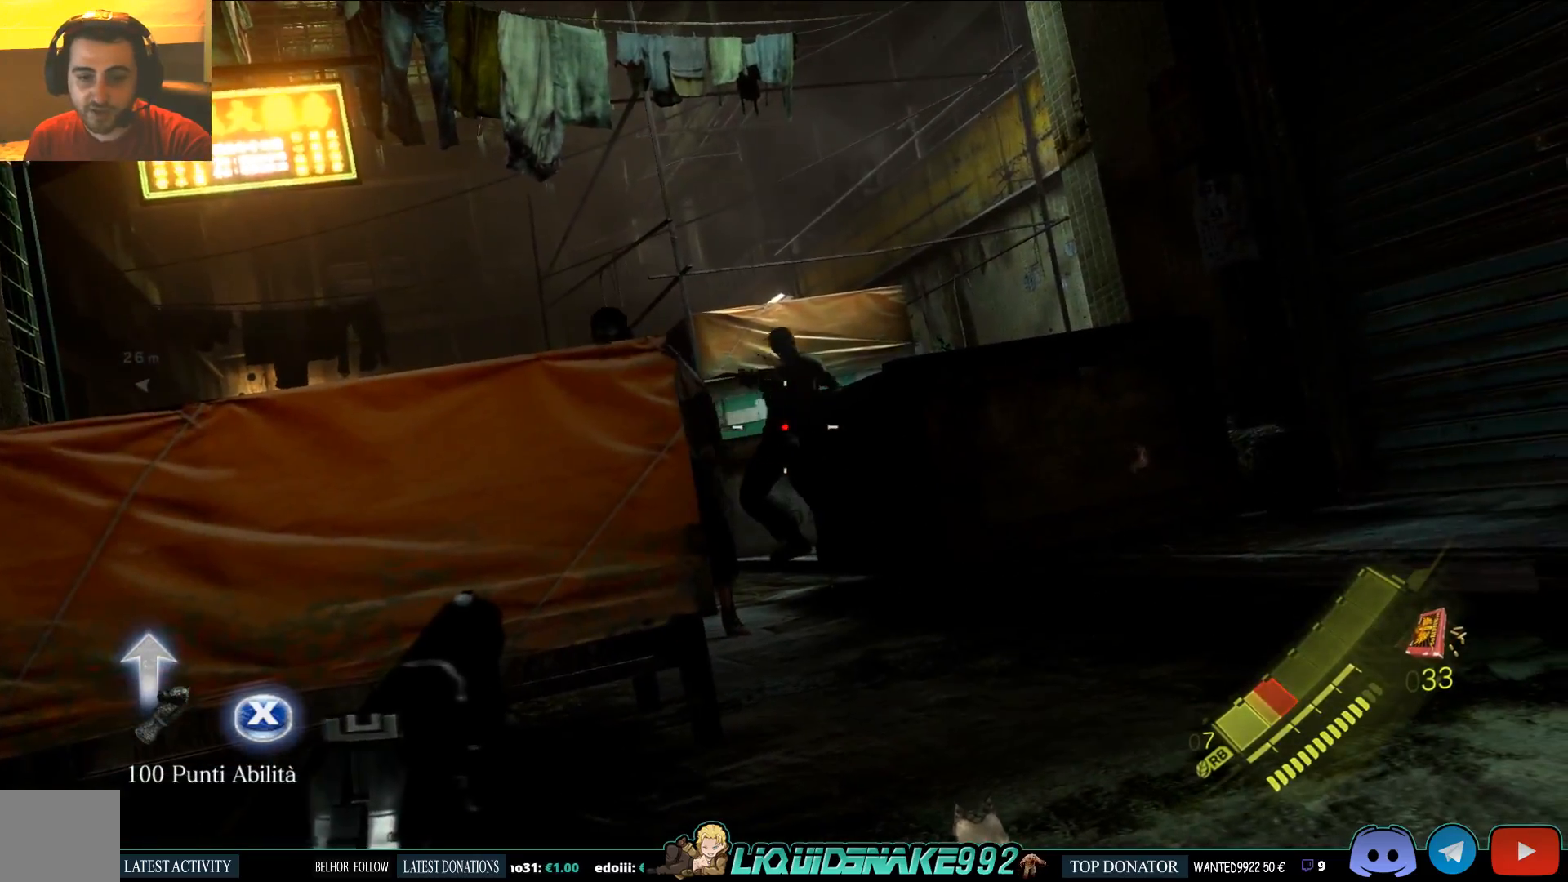
{"buttons": ["L2"], "left_stick": "center", "right_stick": "center", "events": [[83, "R2", "down"], [117, "right_stick", "center"], [183, "R2", "up"], [300, "right_stick", "right"], [367, "right_stick", "center"]]}
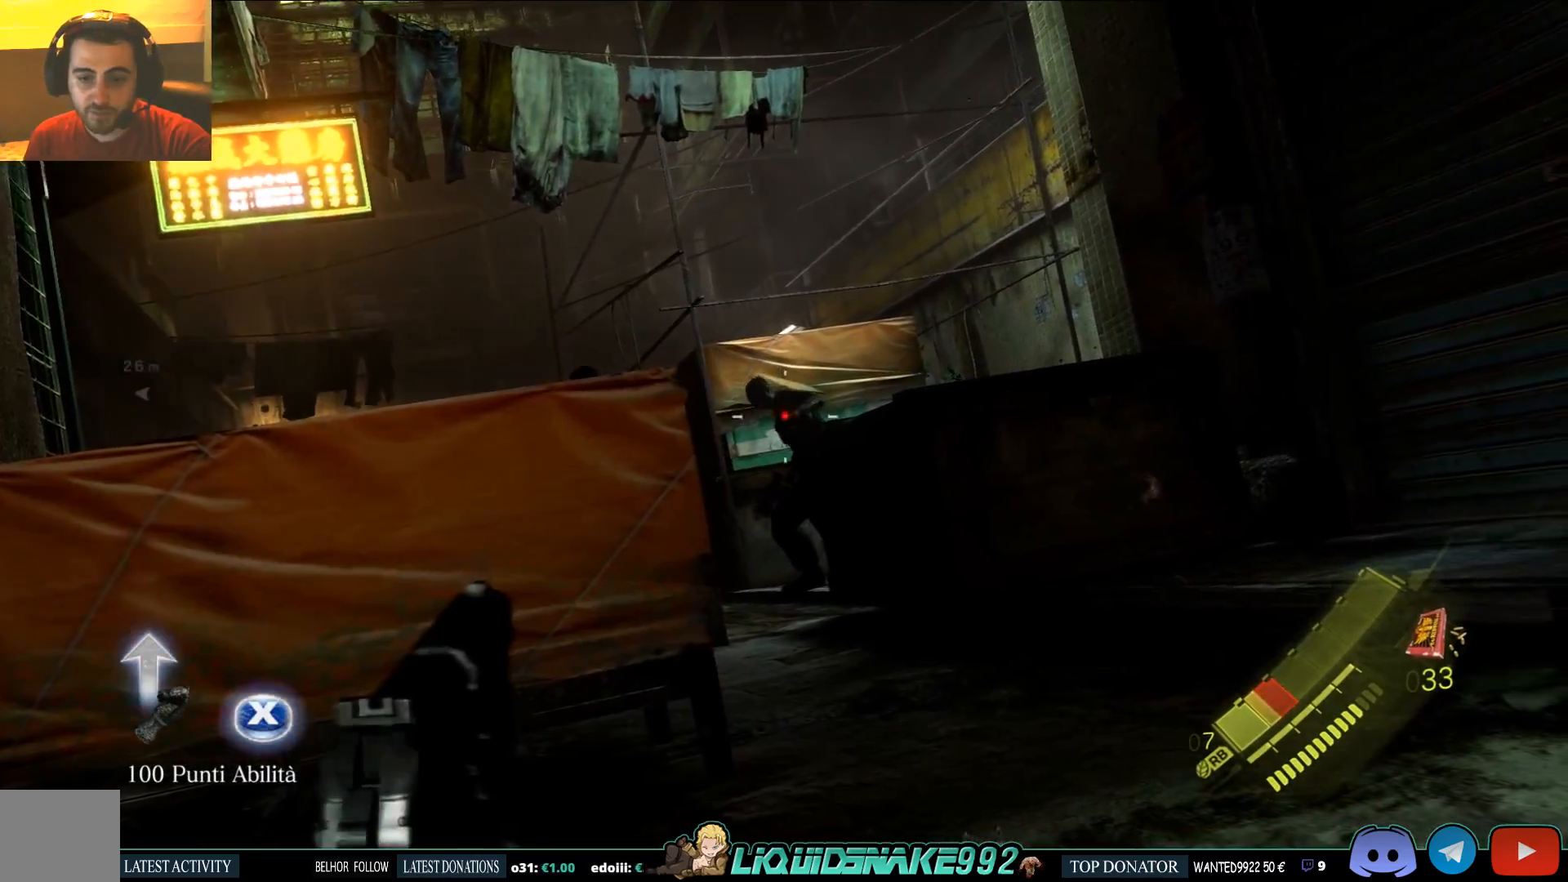
{"buttons": ["L2"], "left_stick": "center", "right_stick": "center", "events": [[67, "R2", "down"], [67, "right_stick", "up-right"], [133, "R2", "up"], [133, "right_stick", "center"], [300, "right_stick", "down-left"], [350, "right_stick", "center"]]}
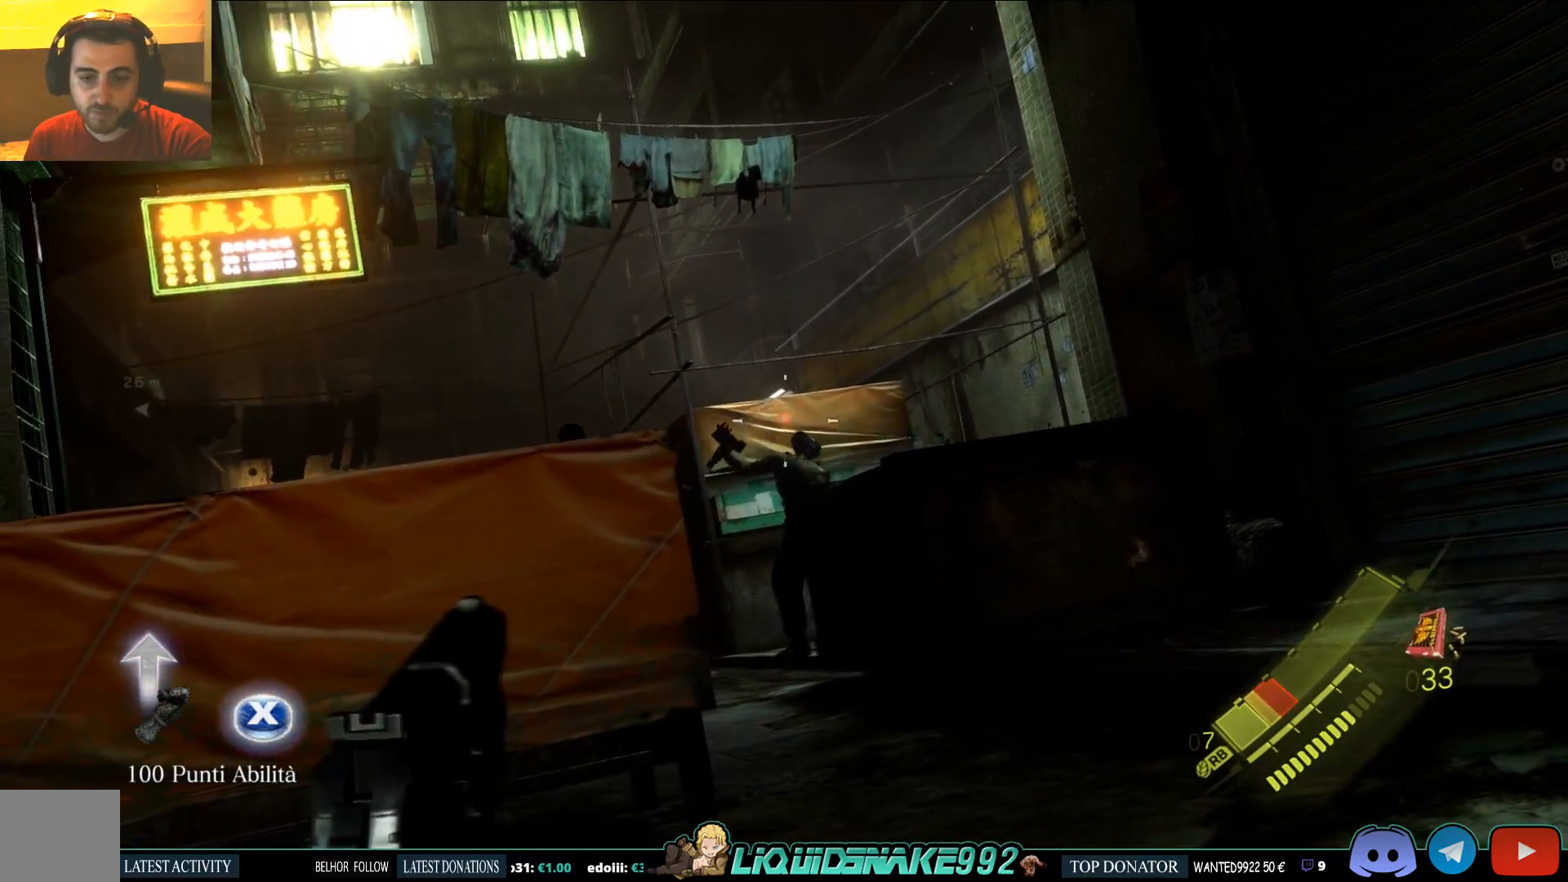
{"buttons": ["L2", "R2"], "left_stick": "center", "right_stick": "up", "events": [[217, "right_stick", "down"], [267, "right_stick", "center"], [483, "right_stick", "up"], [500, "R2", "down"]]}
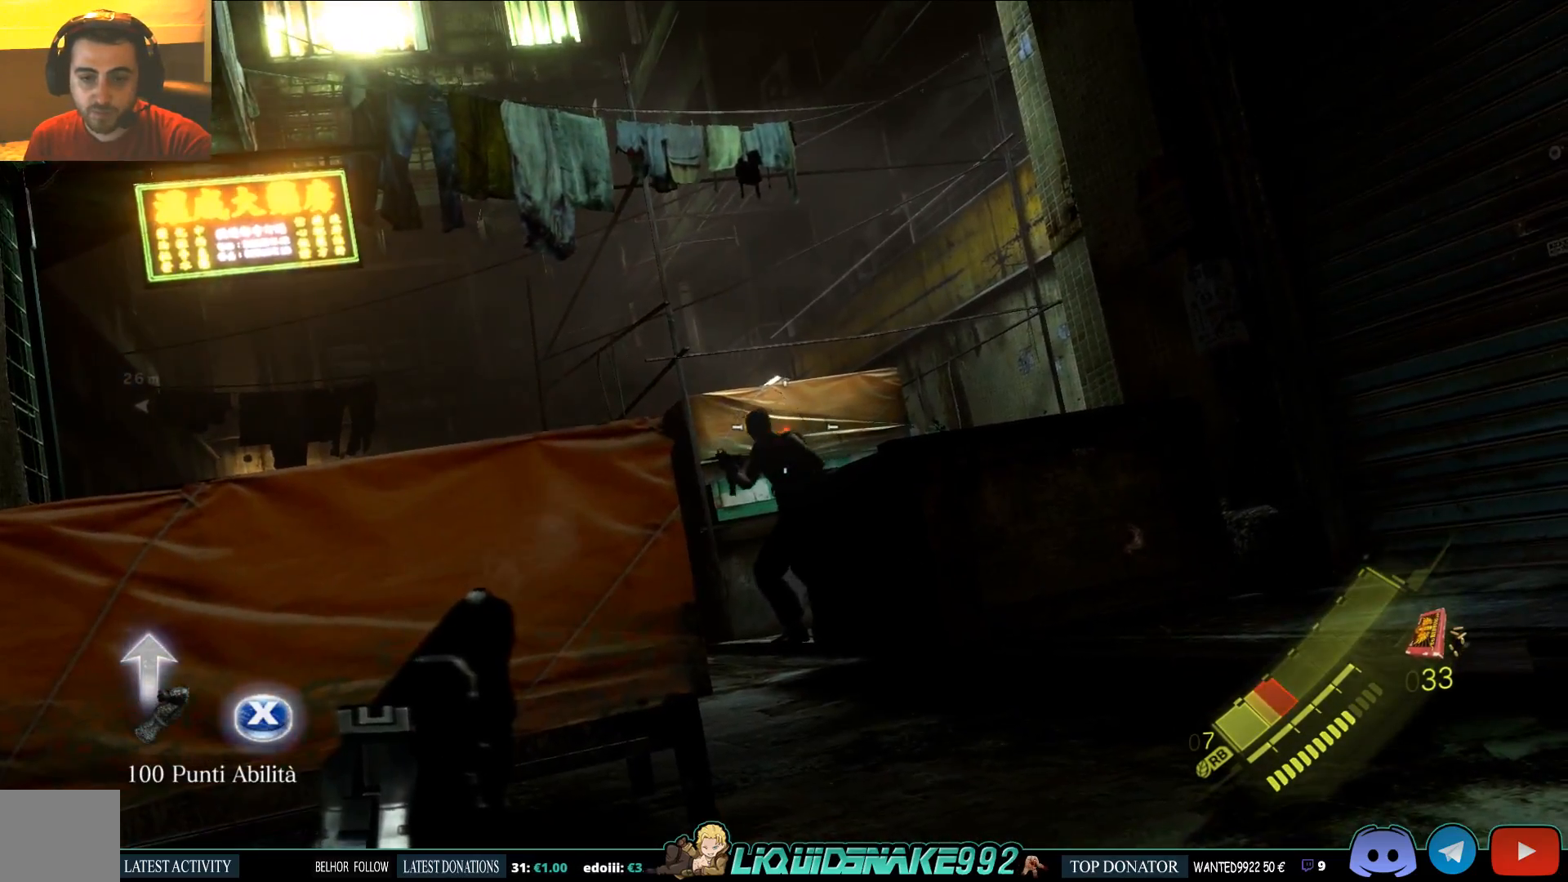
{"buttons": ["L2"], "left_stick": "center", "right_stick": "center", "events": [[50, "R2", "up"], [50, "right_stick", "center"], [250, "right_stick", "down-left"], [467, "right_stick", "center"]]}
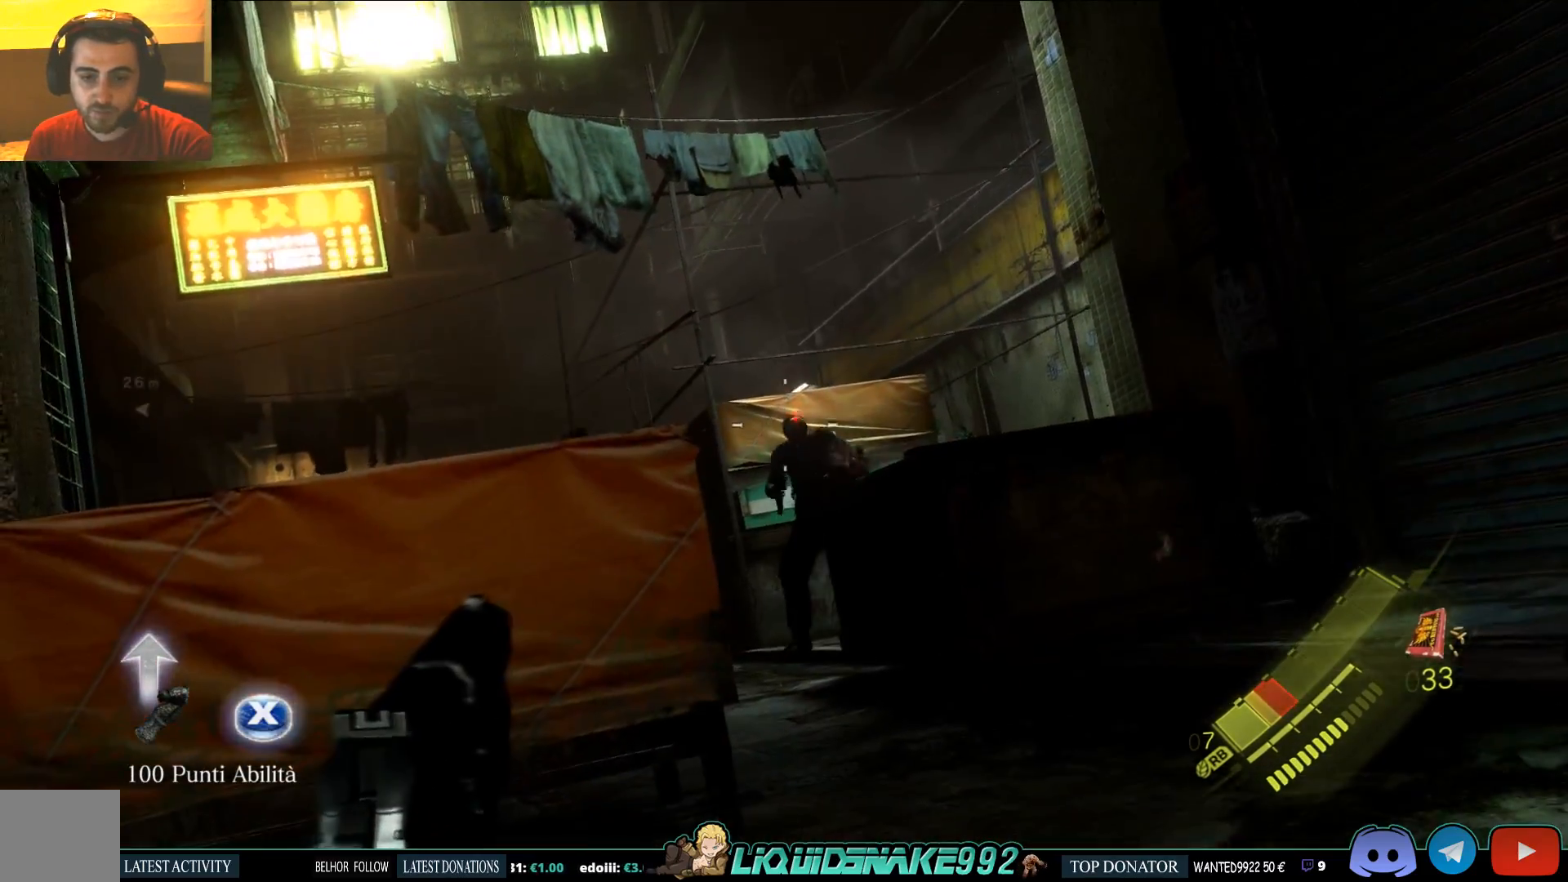
{"buttons": ["L2"], "left_stick": "center", "right_stick": "center", "events": [[100, "right_stick", "down-right"], [150, "R2", "down"], [217, "R2", "up"], [233, "right_stick", "center"], [383, "right_stick", "down-left"], [450, "right_stick", "center"]]}
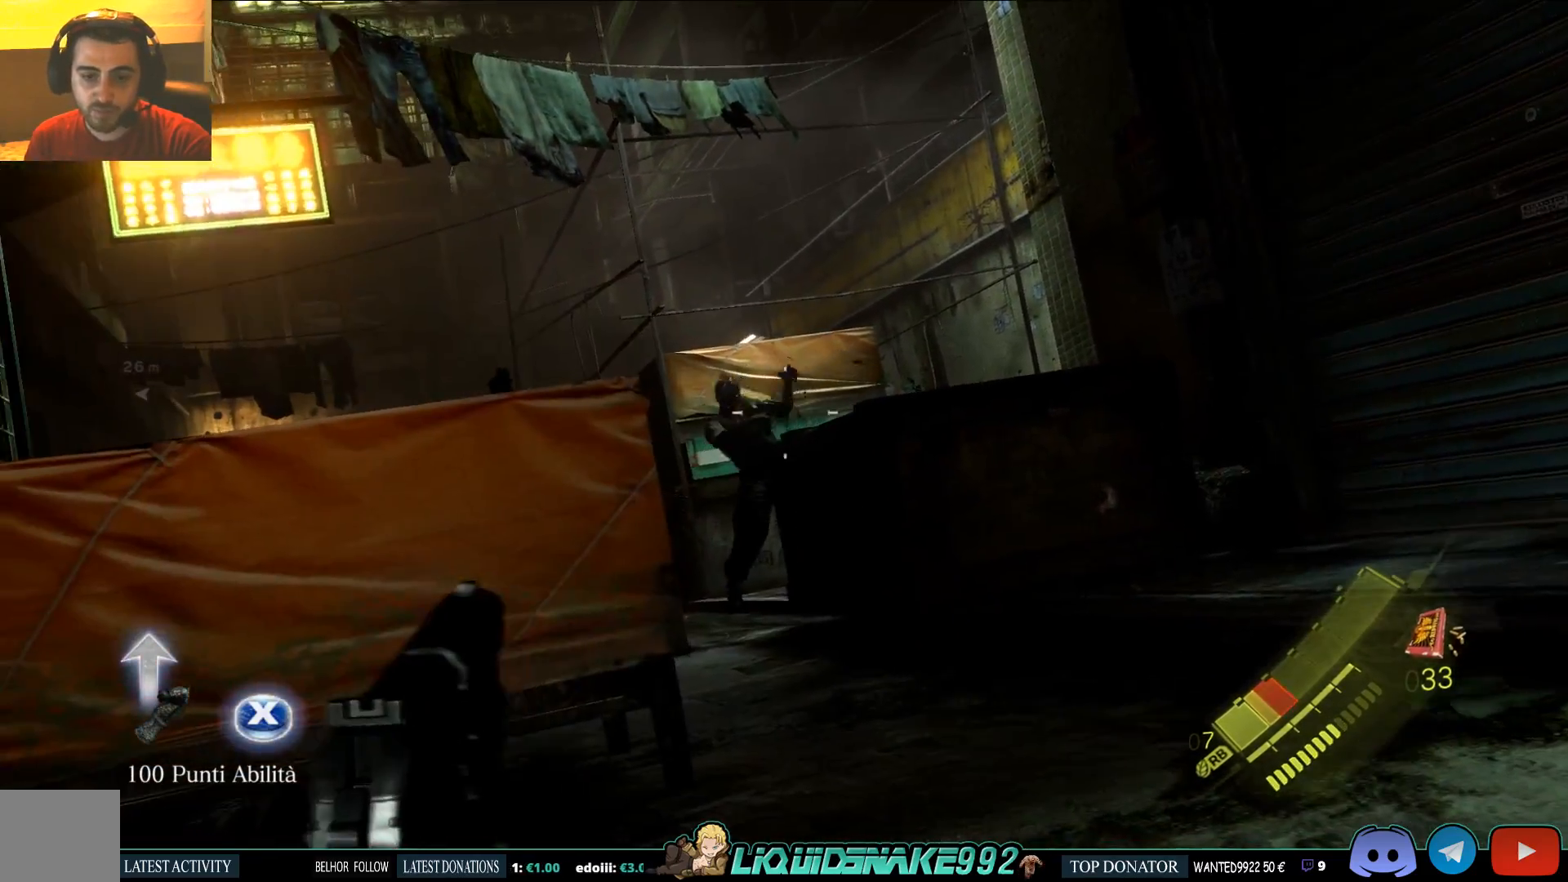
{"buttons": ["L2"], "left_stick": "center", "right_stick": "up-left", "events": [[233, "right_stick", "left"], [300, "right_stick", "up-left"]]}
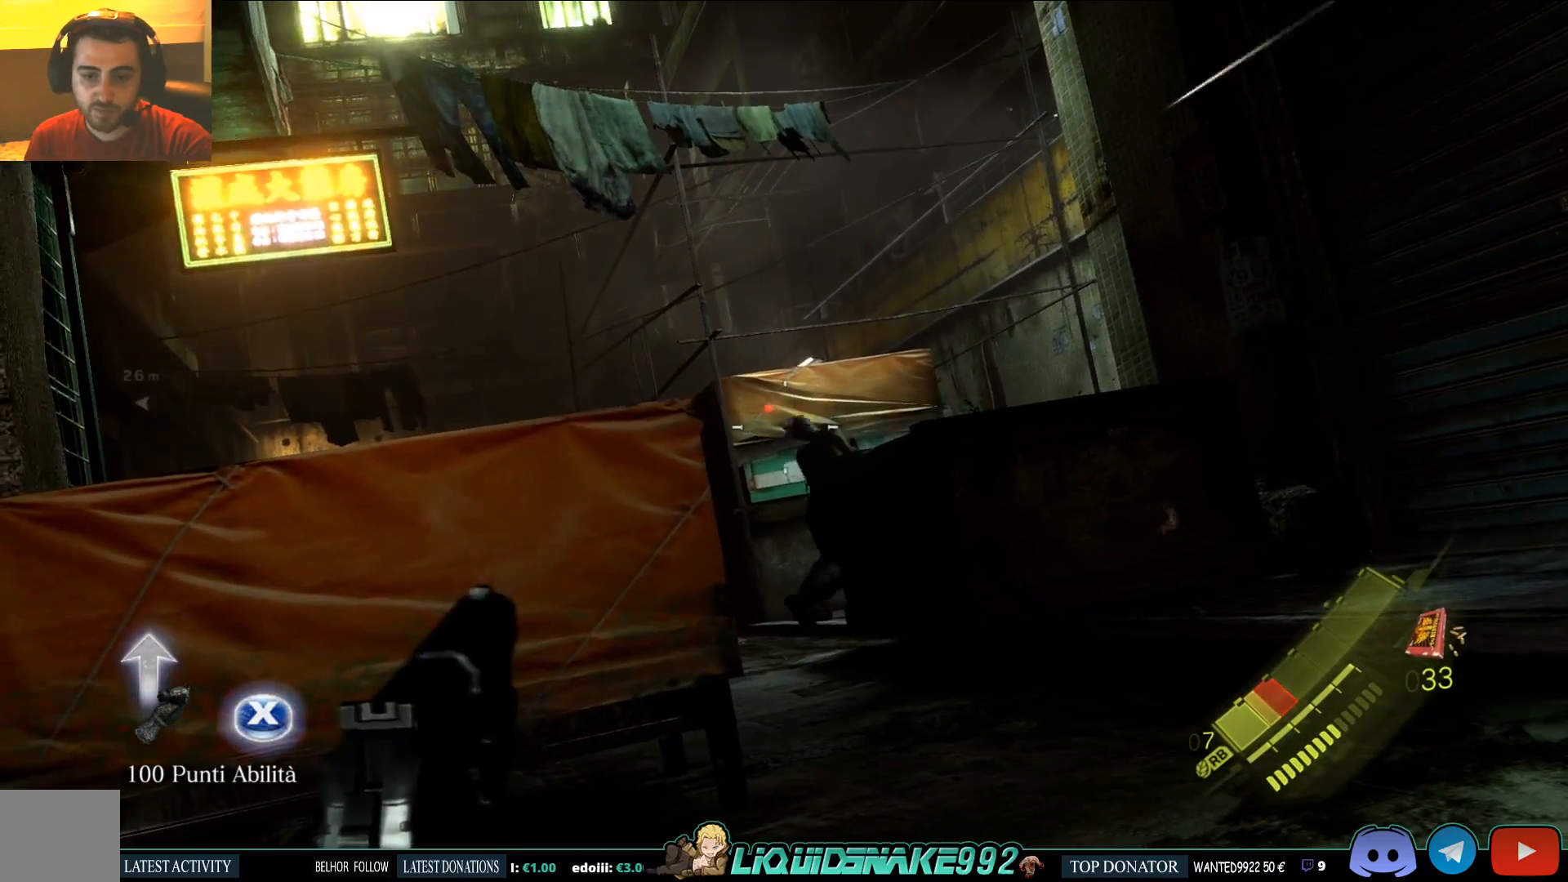
{"buttons": ["L2"], "left_stick": "center", "right_stick": "center", "events": [[100, "right_stick", "left"], [350, "right_stick", "center"]]}
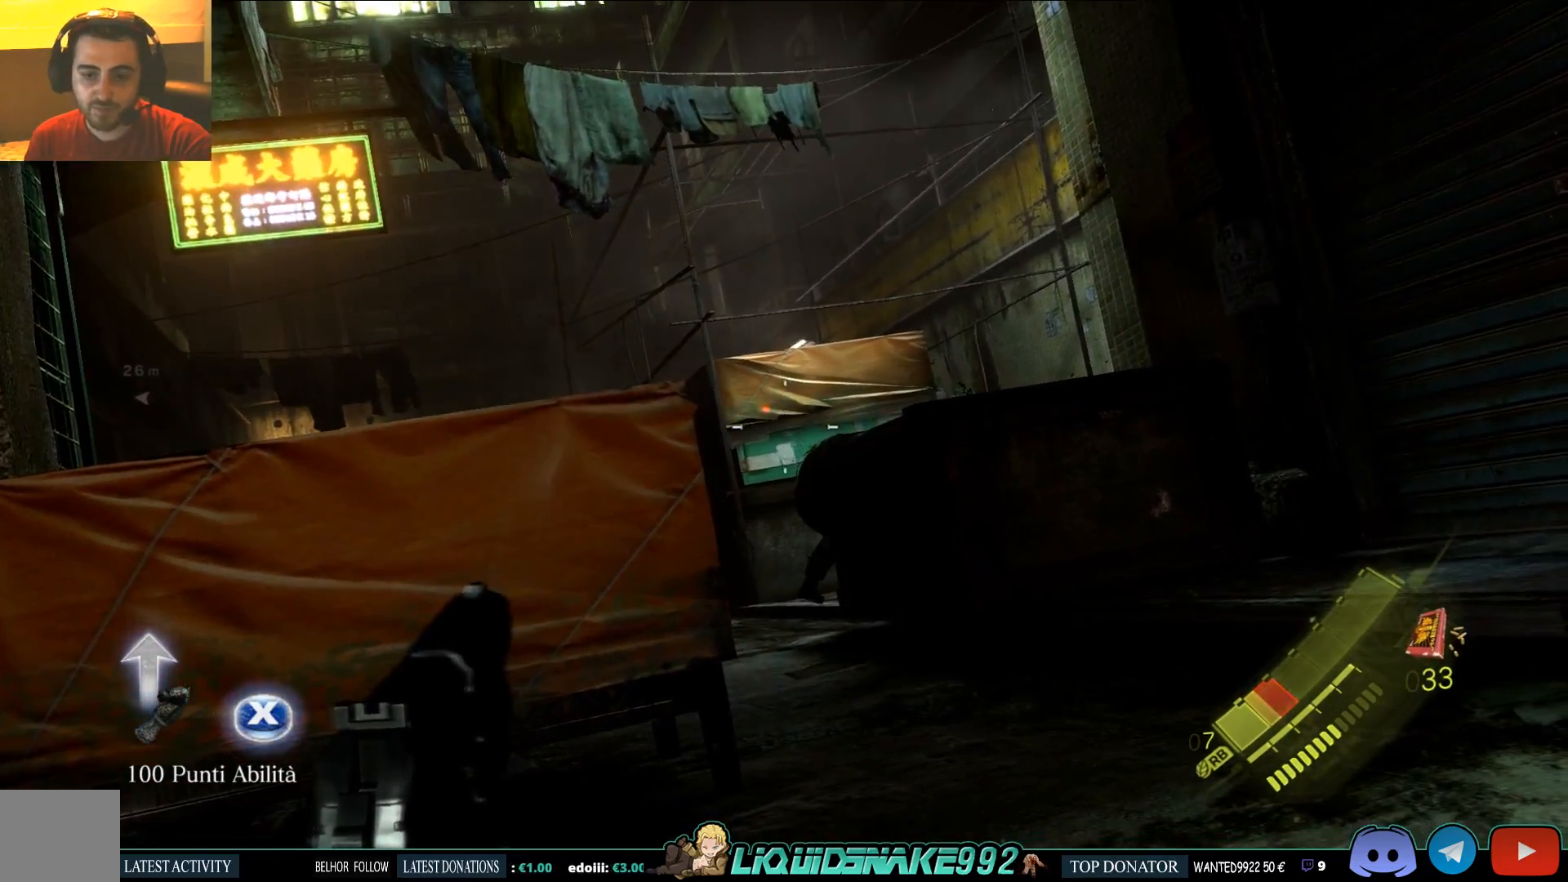
{"buttons": ["L2"], "left_stick": "center", "right_stick": "center", "events": [[117, "DPAD_RIGHT", "down"], [217, "DPAD_RIGHT", "up"]]}
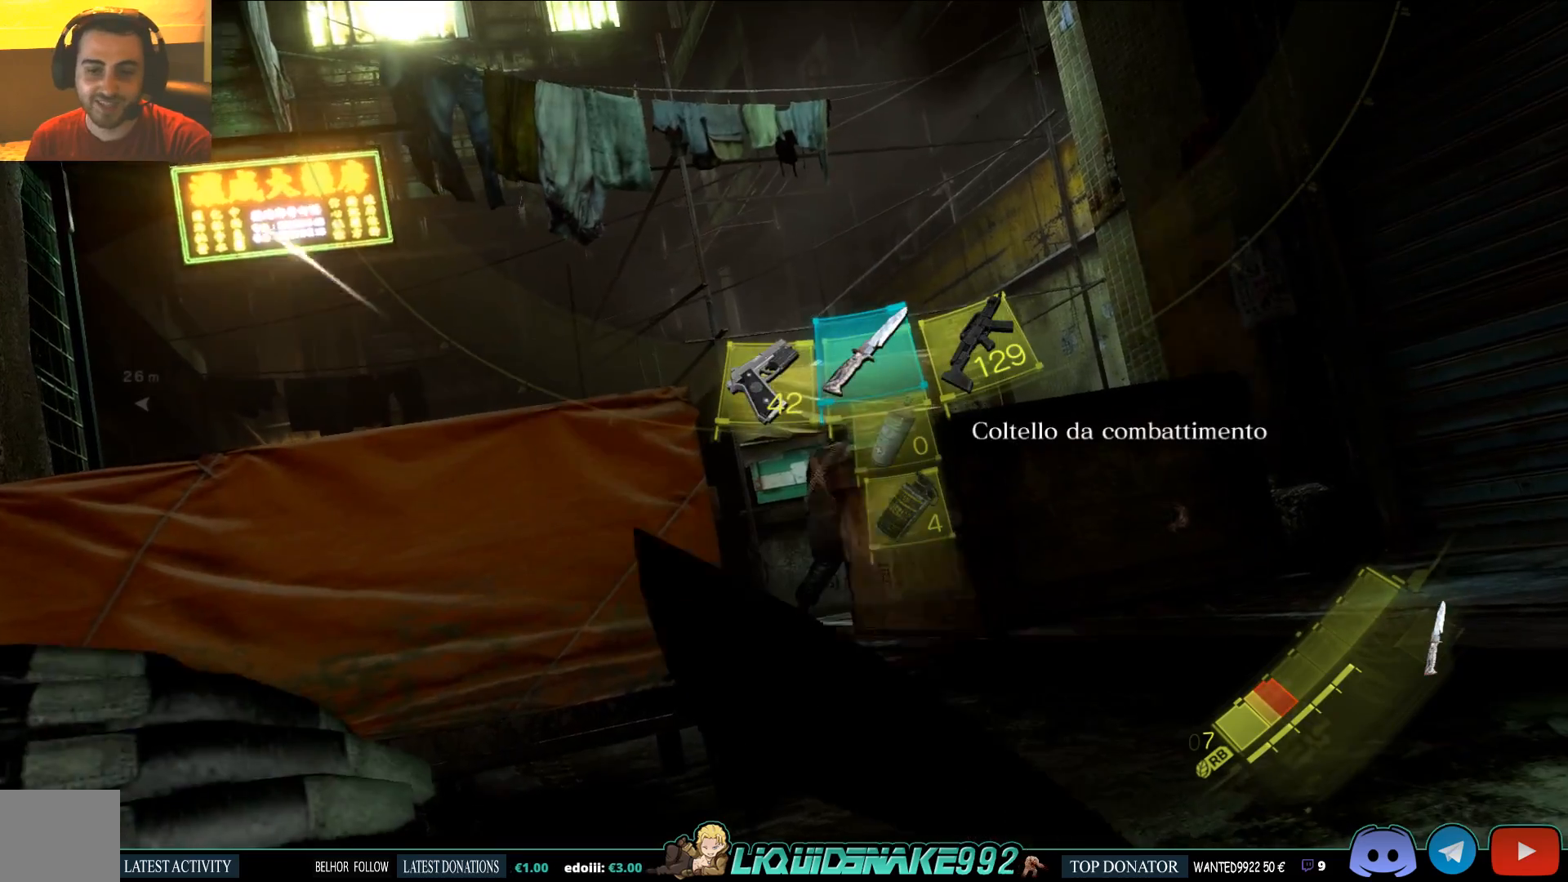
{"buttons": ["L2"], "left_stick": "center", "right_stick": "center", "events": [[183, "DPAD_RIGHT", "down"], [183, "L1", "down"], [250, "L1", "up"], [283, "DPAD_RIGHT", "up"]]}
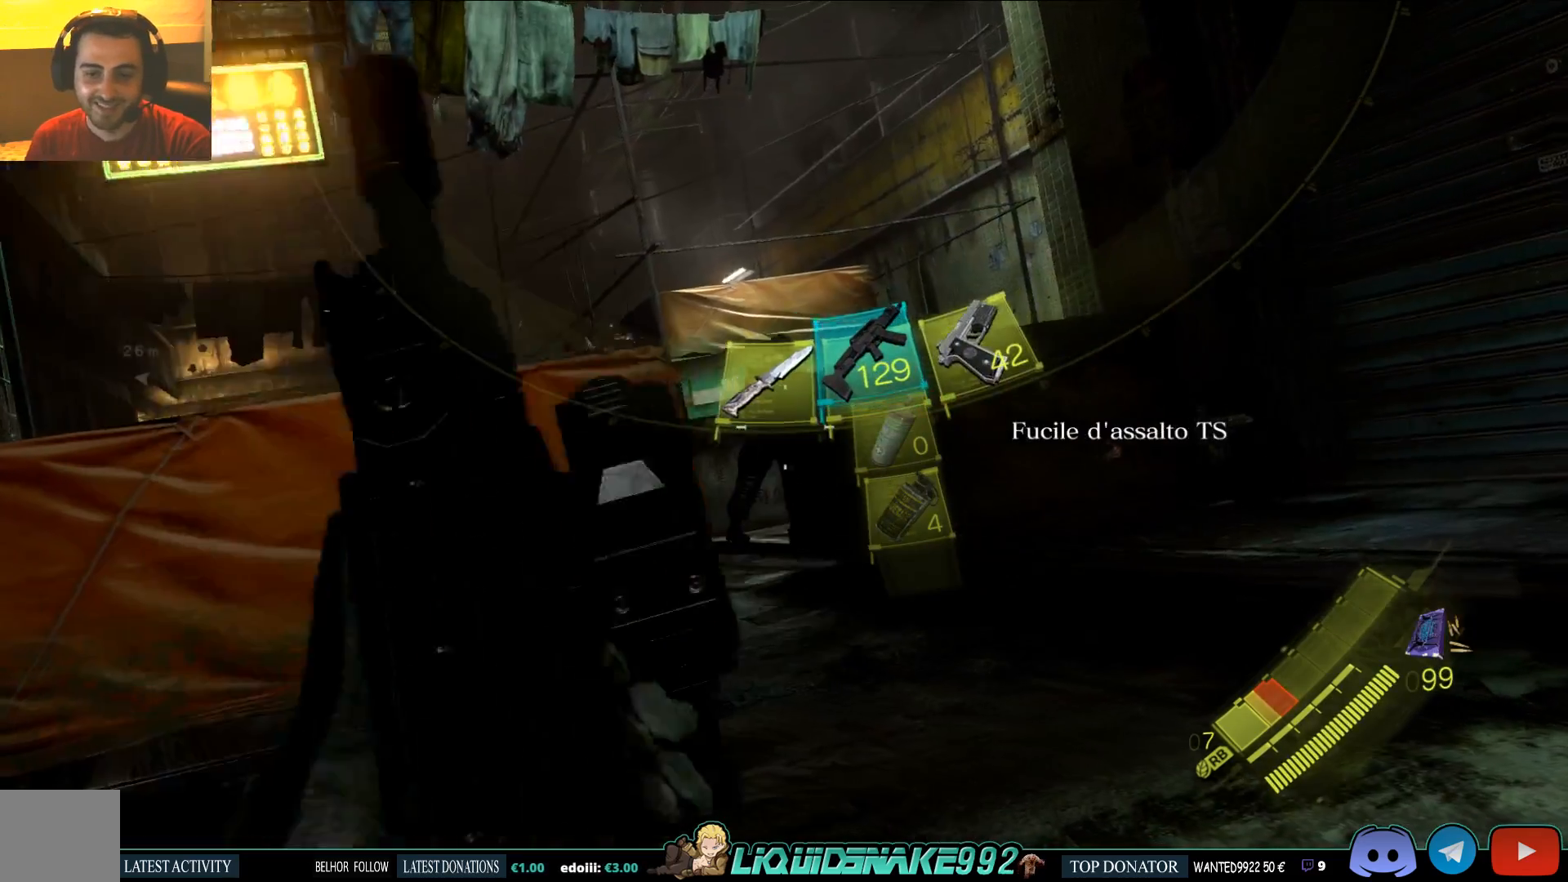
{"buttons": ["L2"], "left_stick": "center", "right_stick": "up-right", "events": [[450, "right_stick", "up-right"]]}
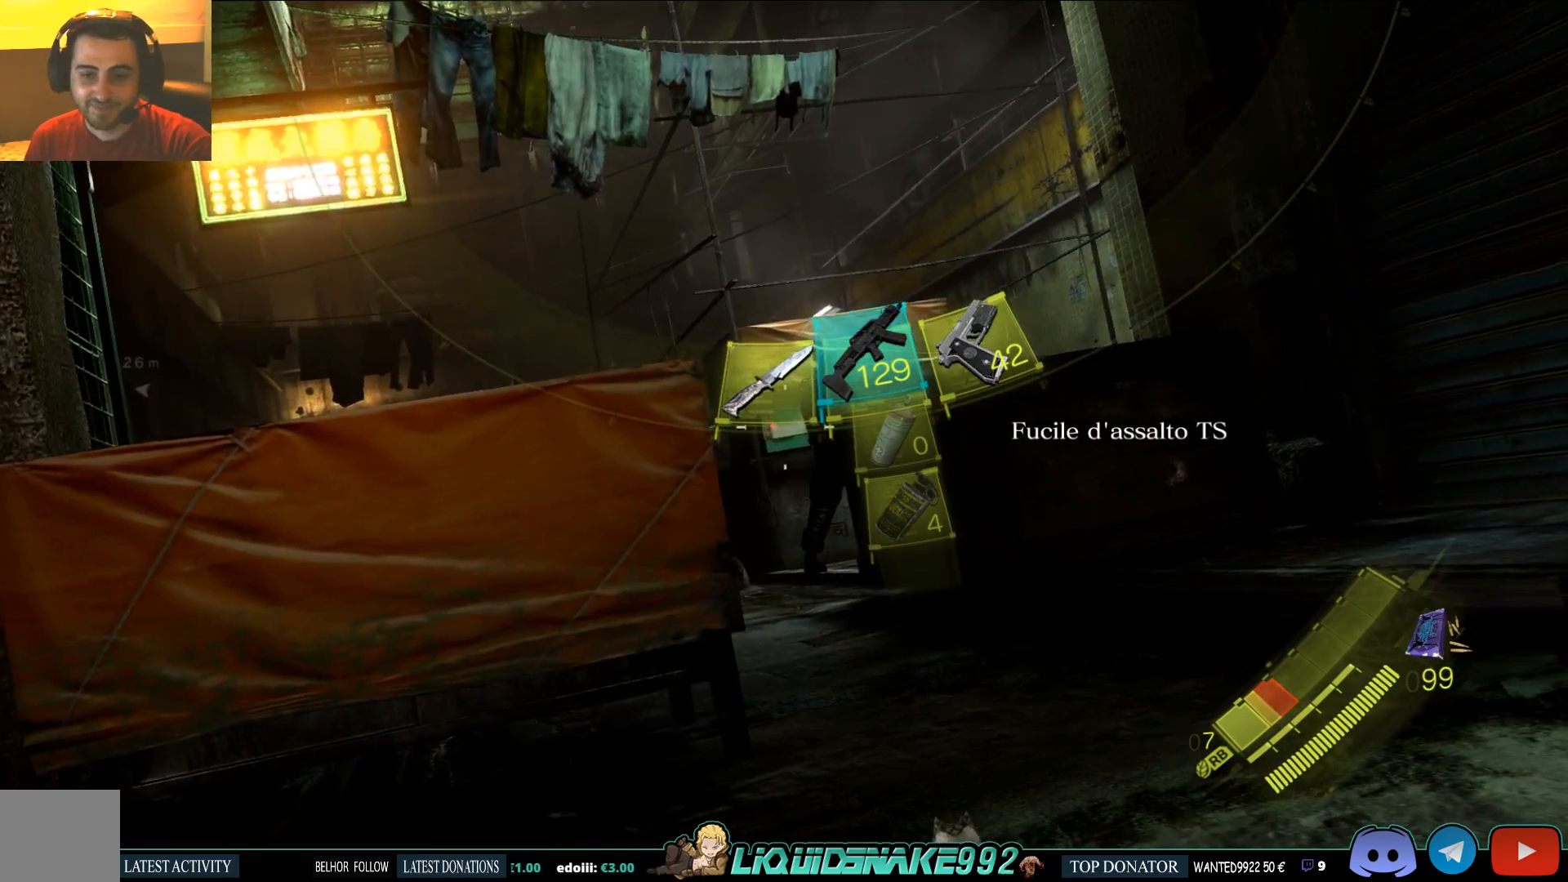
{"buttons": ["L2"], "left_stick": "center", "right_stick": "center", "events": [[100, "right_stick", "center"]]}
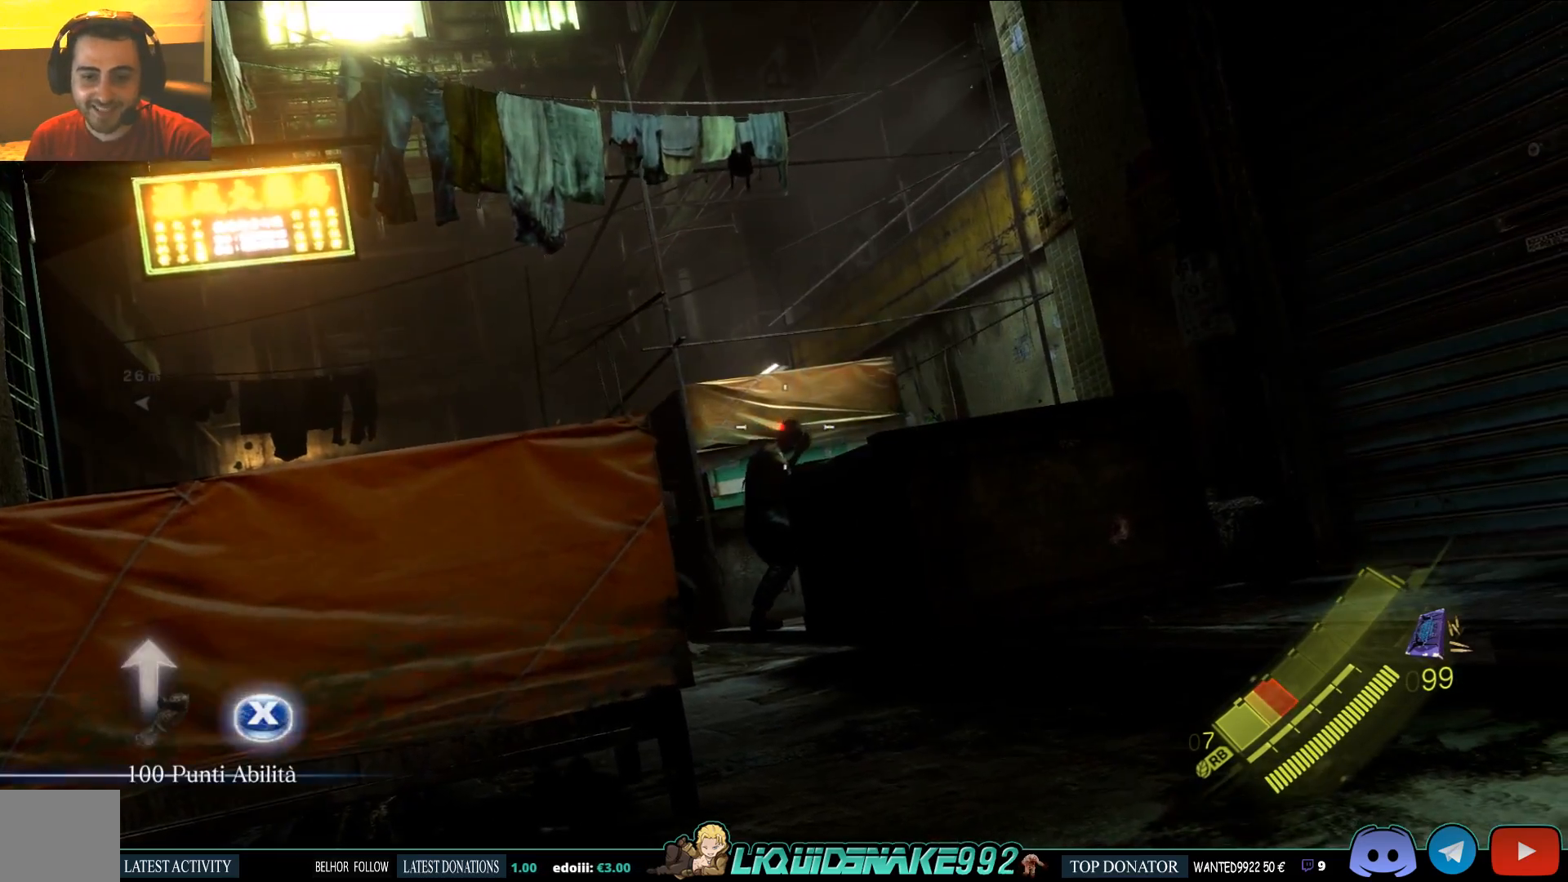
{"buttons": ["L2"], "left_stick": "center", "right_stick": "center", "events": [[83, "R2", "down"], [233, "R2", "up"]]}
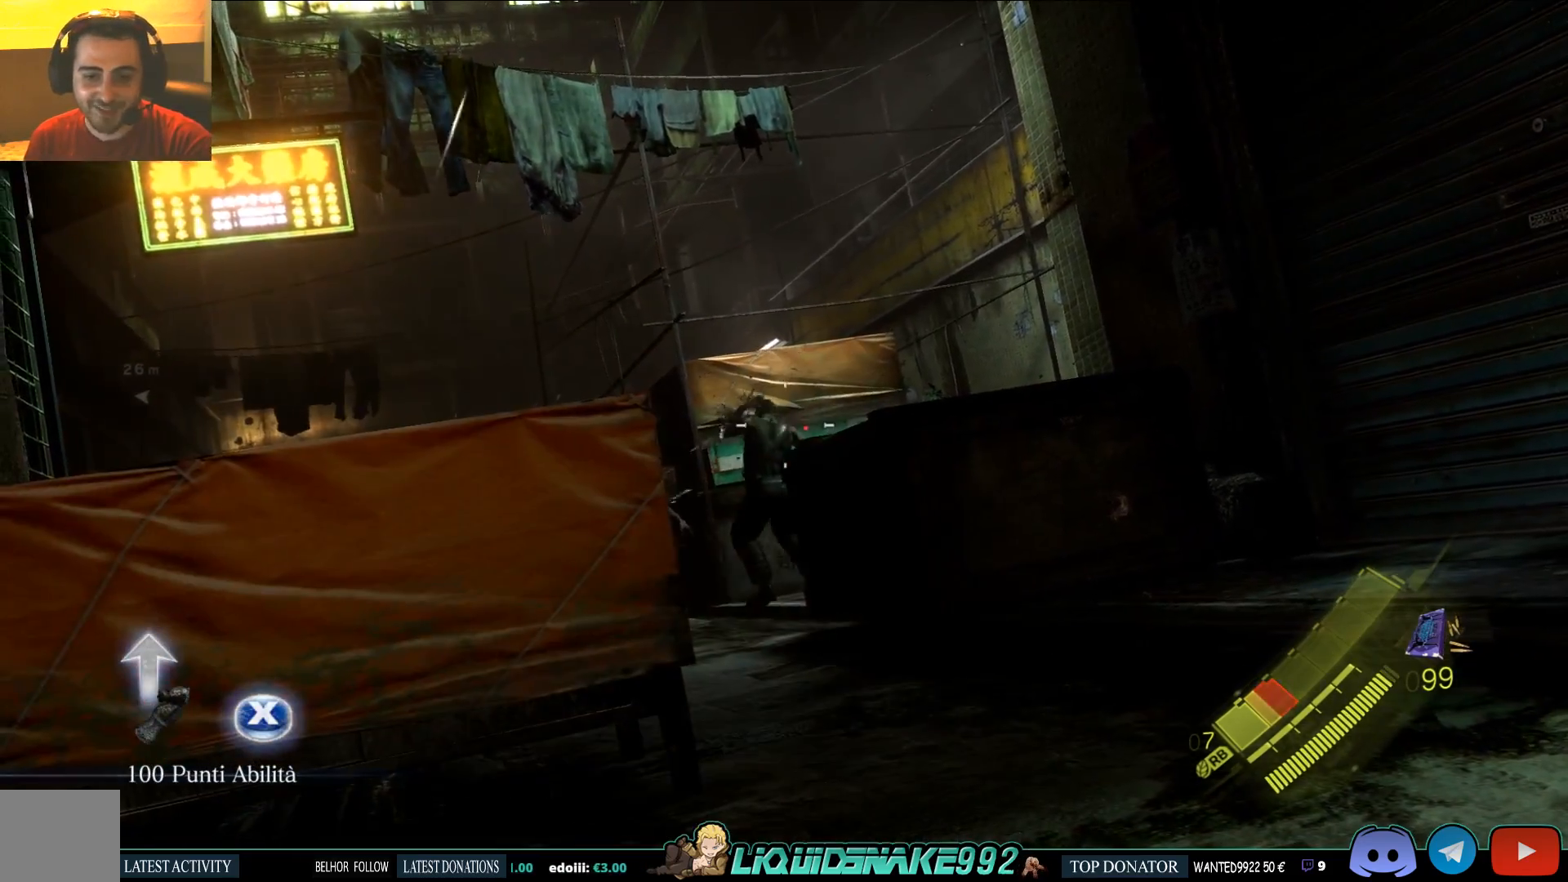
{"buttons": ["L2"], "left_stick": "center", "right_stick": "center", "events": []}
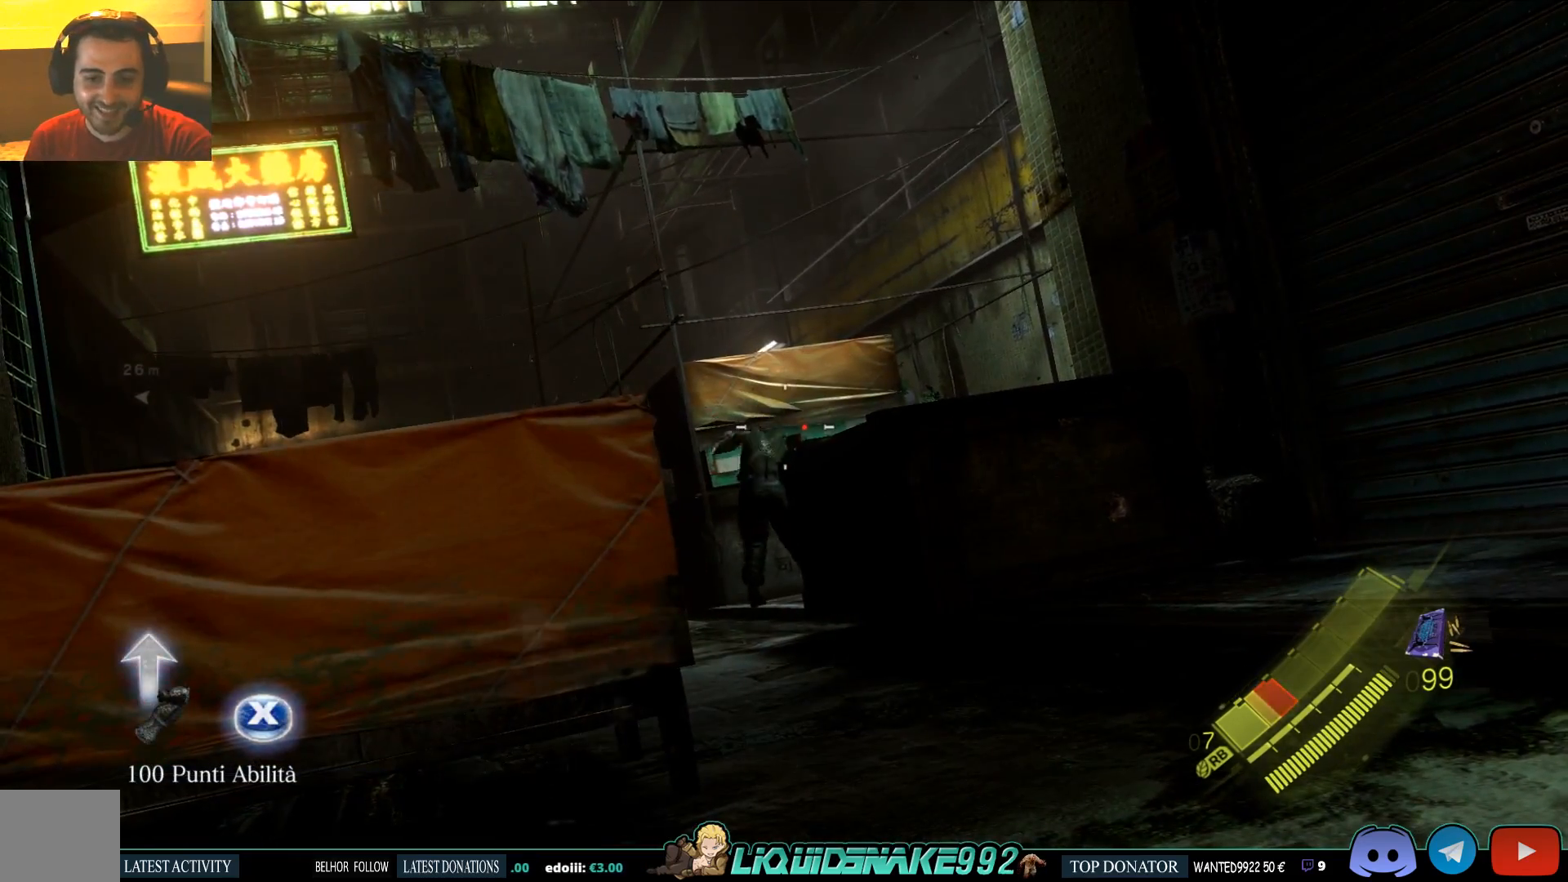
{"buttons": [], "left_stick": "up", "right_stick": "down-left", "events": [[33, "L2", "up"], [100, "left_stick", "up"], [100, "right_stick", "down-left"]]}
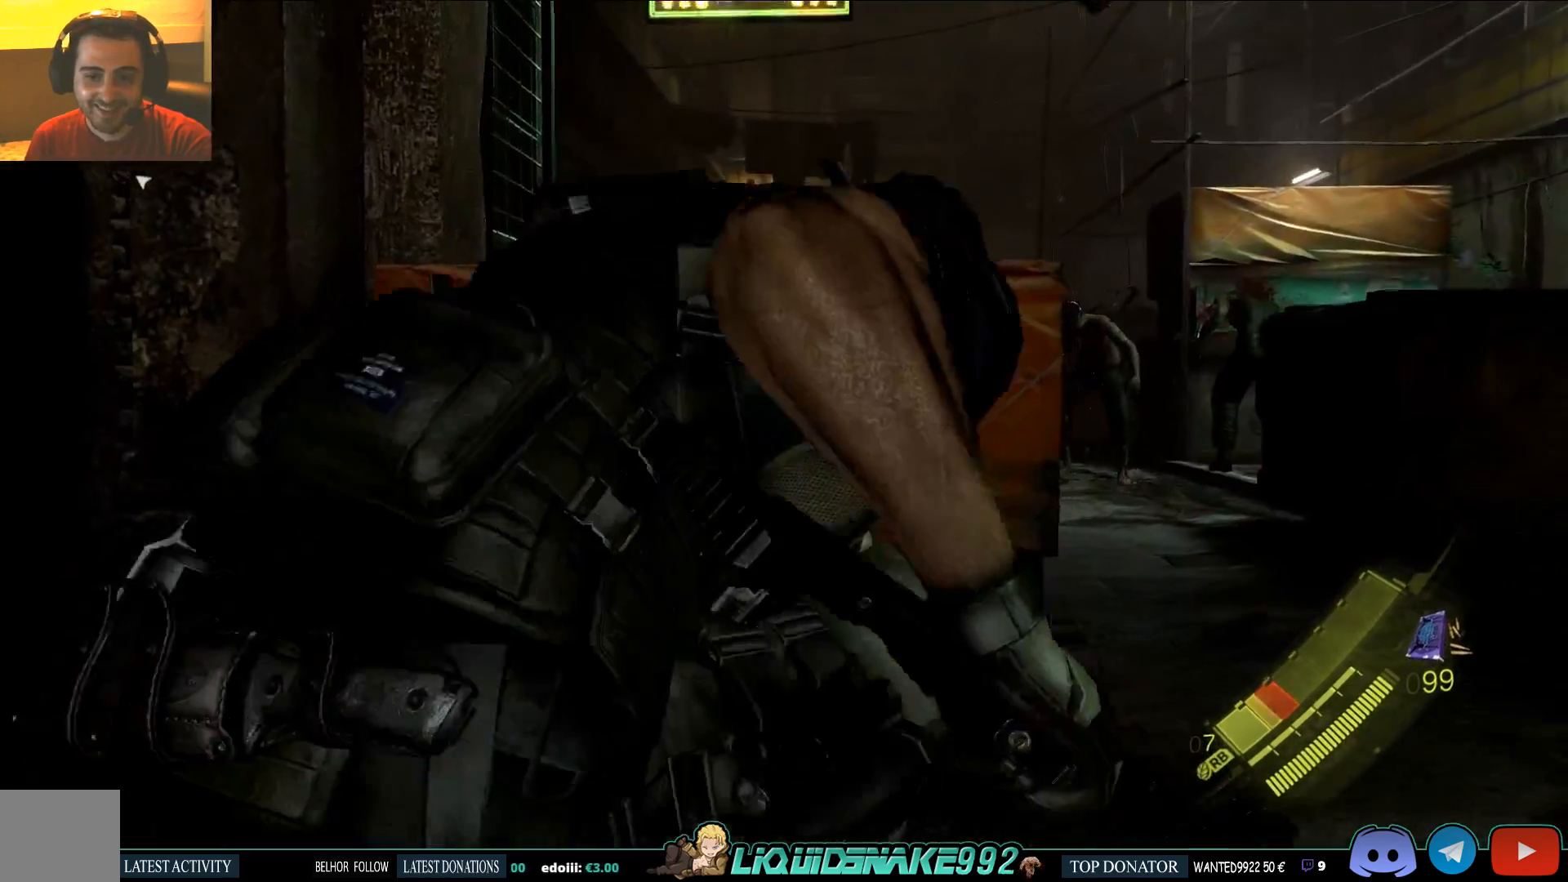
{"buttons": [], "left_stick": "up-right", "right_stick": "down-left", "events": [[17, "left_stick", "up-right"]]}
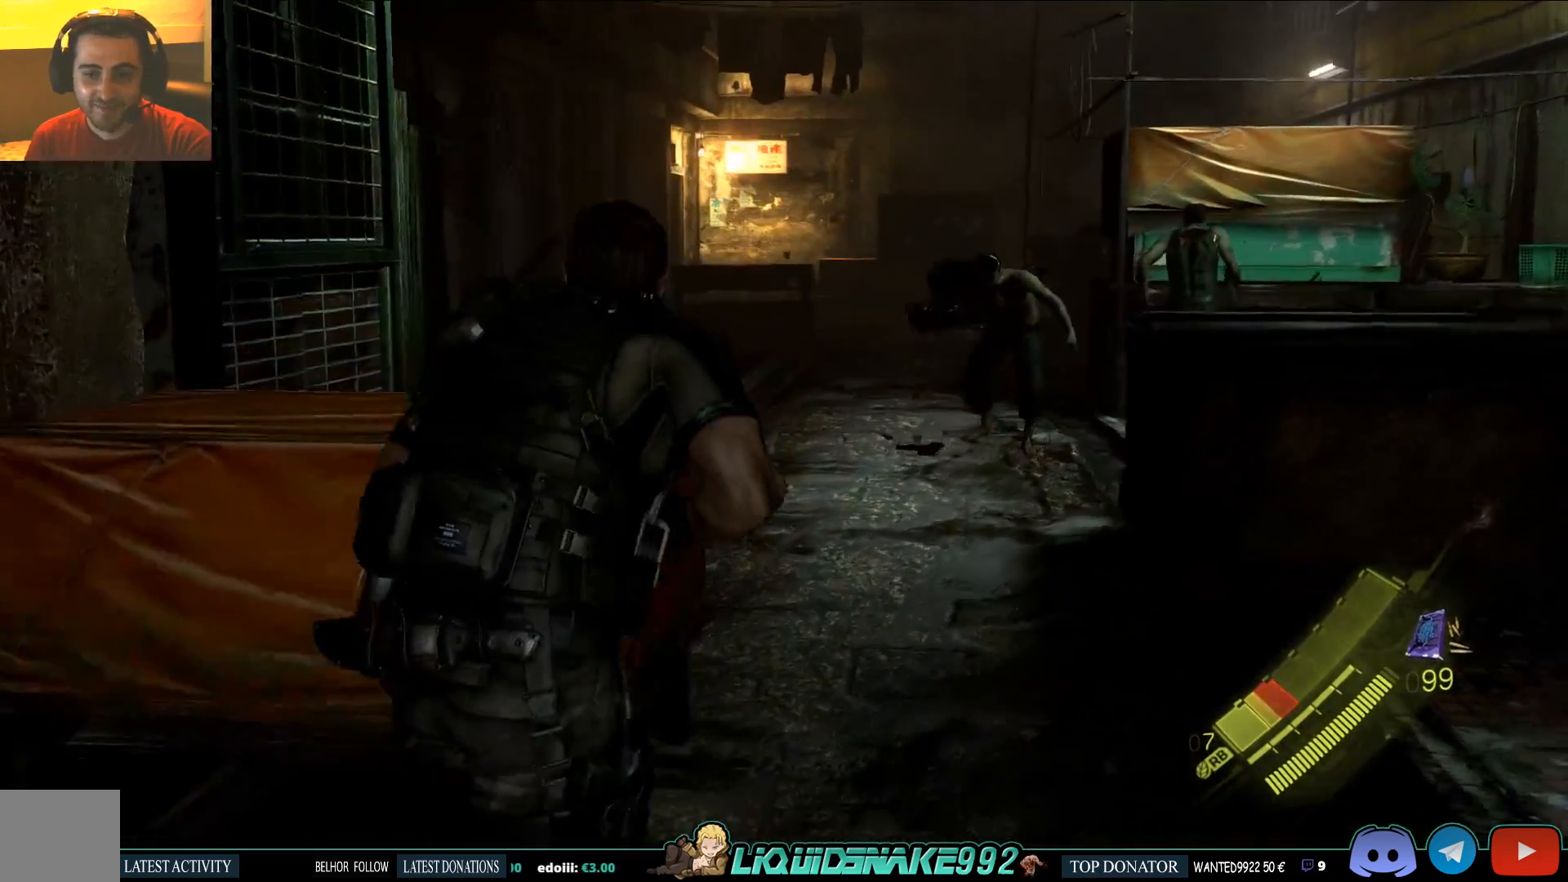
{"buttons": ["L3"], "left_stick": "up", "right_stick": "down-left", "events": [[50, "L3", "down"], [233, "left_stick", "up"]]}
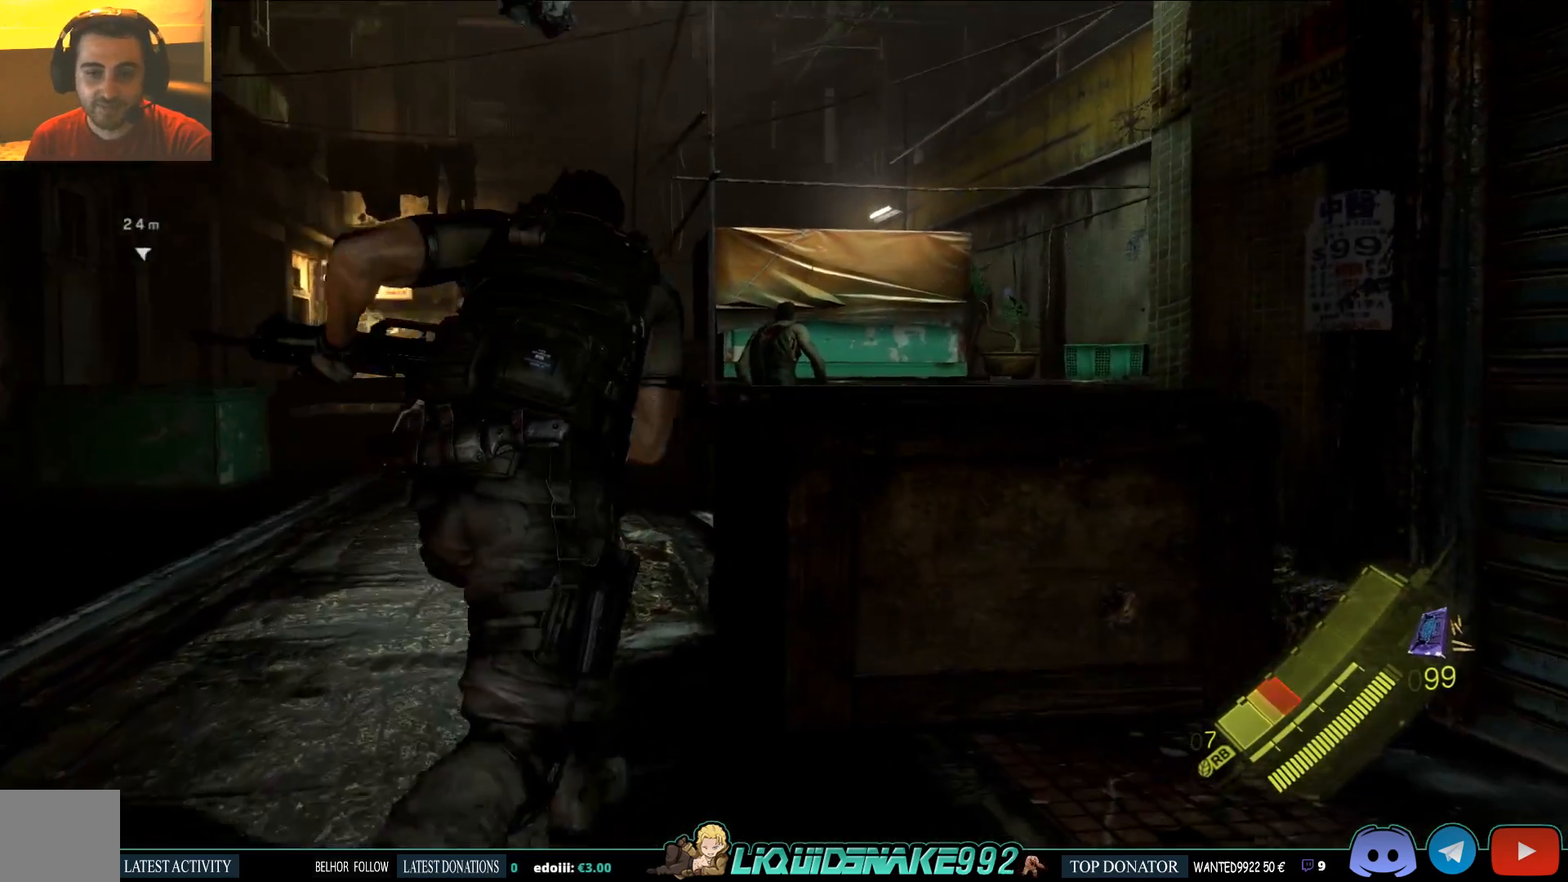
{"buttons": ["L3"], "left_stick": "up-left", "right_stick": "down-left", "events": [[67, "left_stick", "up-left"]]}
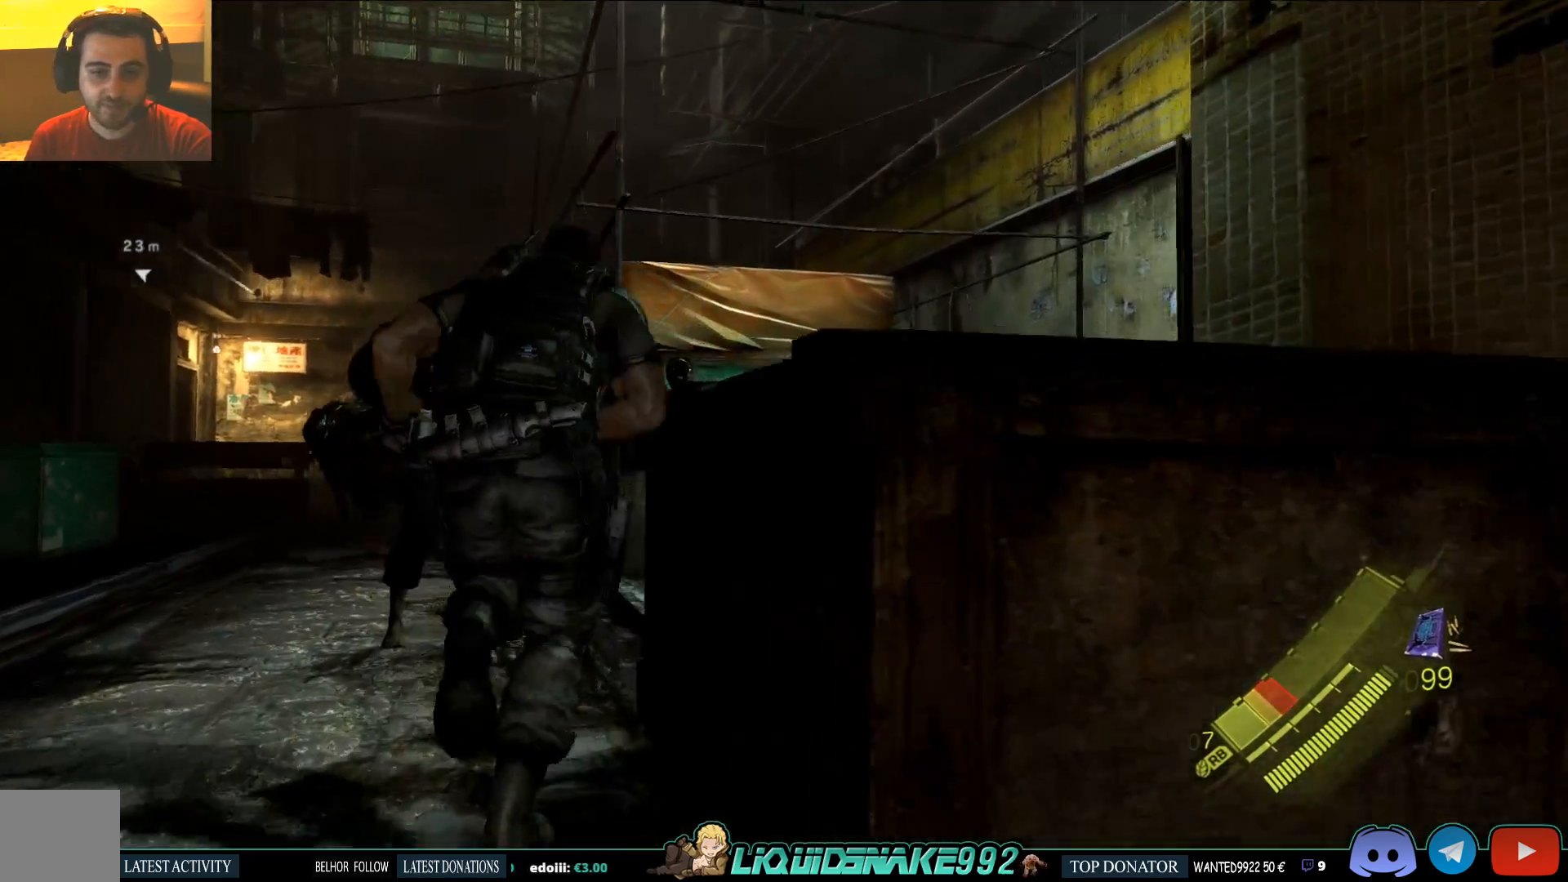
{"buttons": ["R2", "L3"], "left_stick": "up", "right_stick": "center", "events": [[67, "R2", "down"], [233, "R2", "up"], [267, "right_stick", "center"], [283, "R2", "down"], [283, "left_stick", "up"], [417, "R2", "up"], [467, "R2", "down"]]}
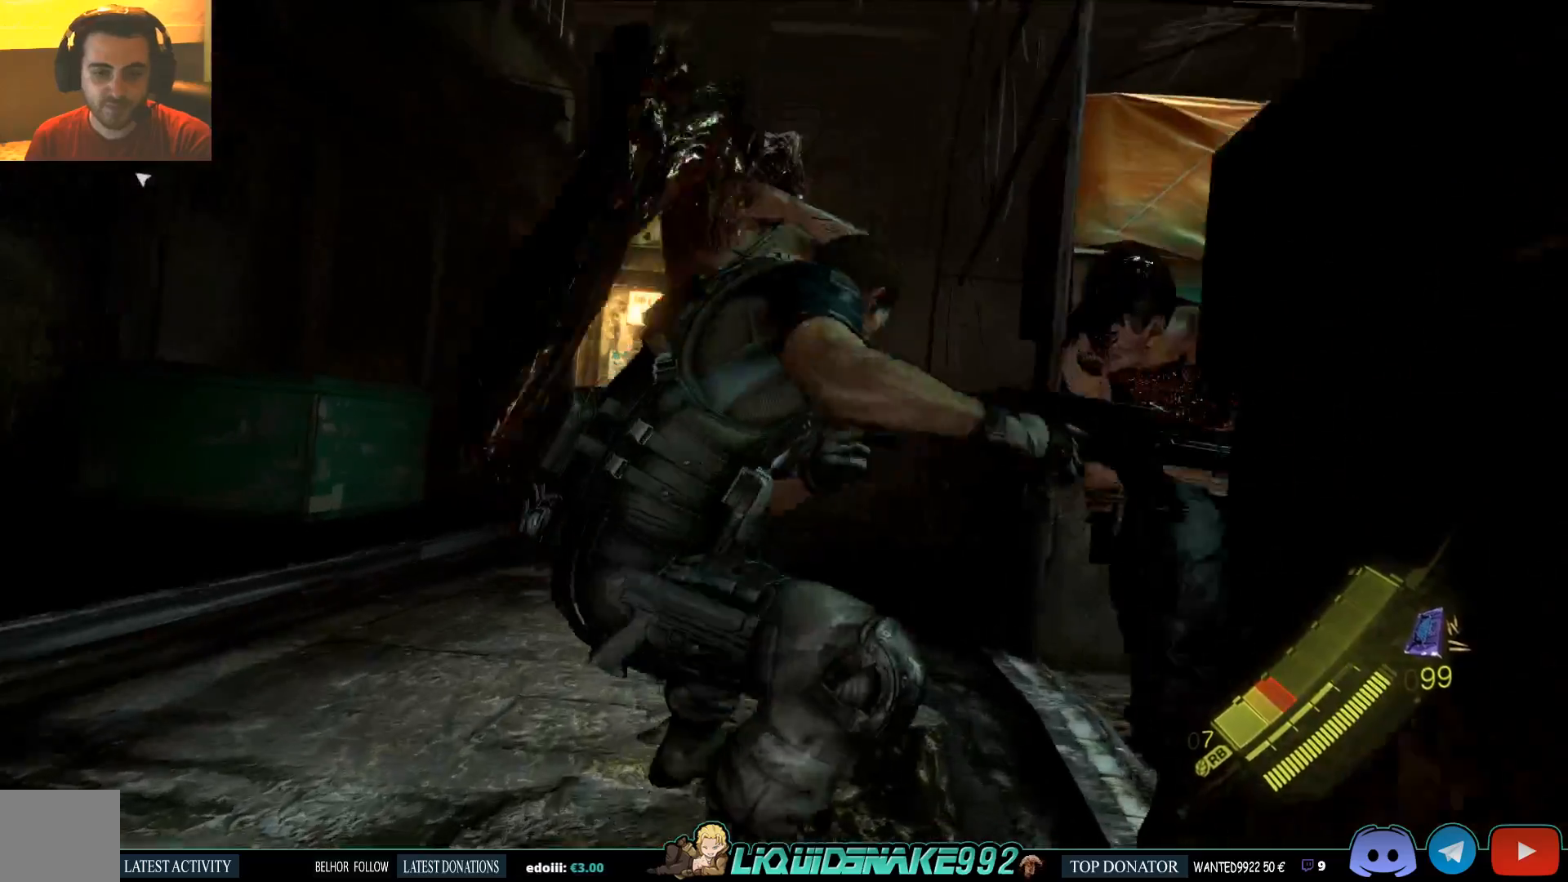
{"buttons": ["R2"], "left_stick": "up", "right_stick": "center", "events": [[33, "R2", "up"], [83, "R2", "down"], [433, "L3", "up"]]}
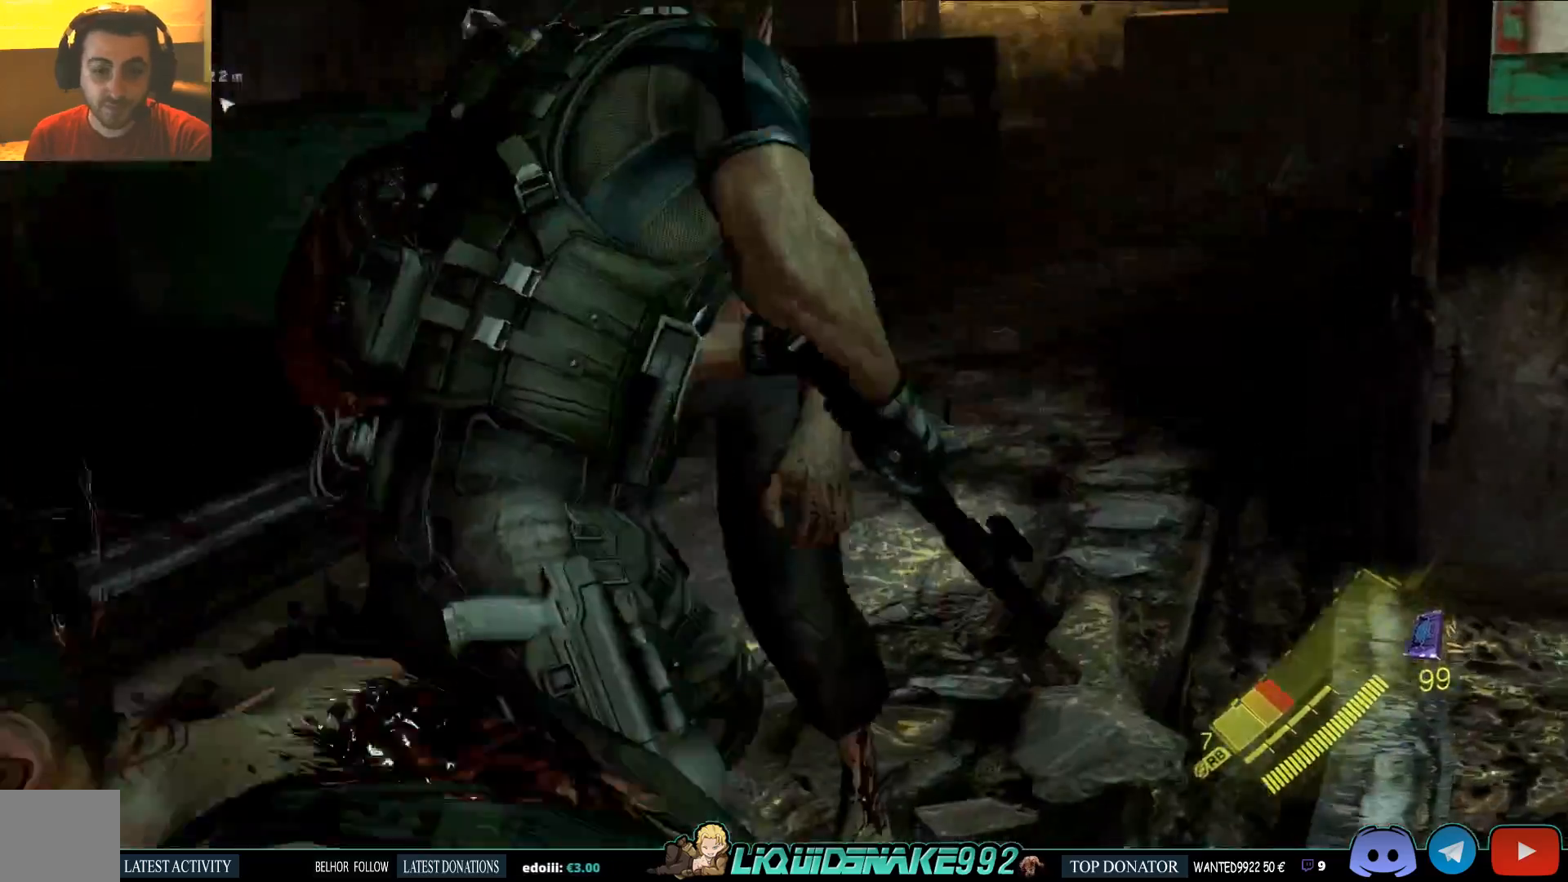
{"buttons": [], "left_stick": "up", "right_stick": "center", "events": [[33, "R2", "up"], [67, "R2", "down"], [267, "R2", "up"], [333, "R2", "down"], [500, "R2", "up"]]}
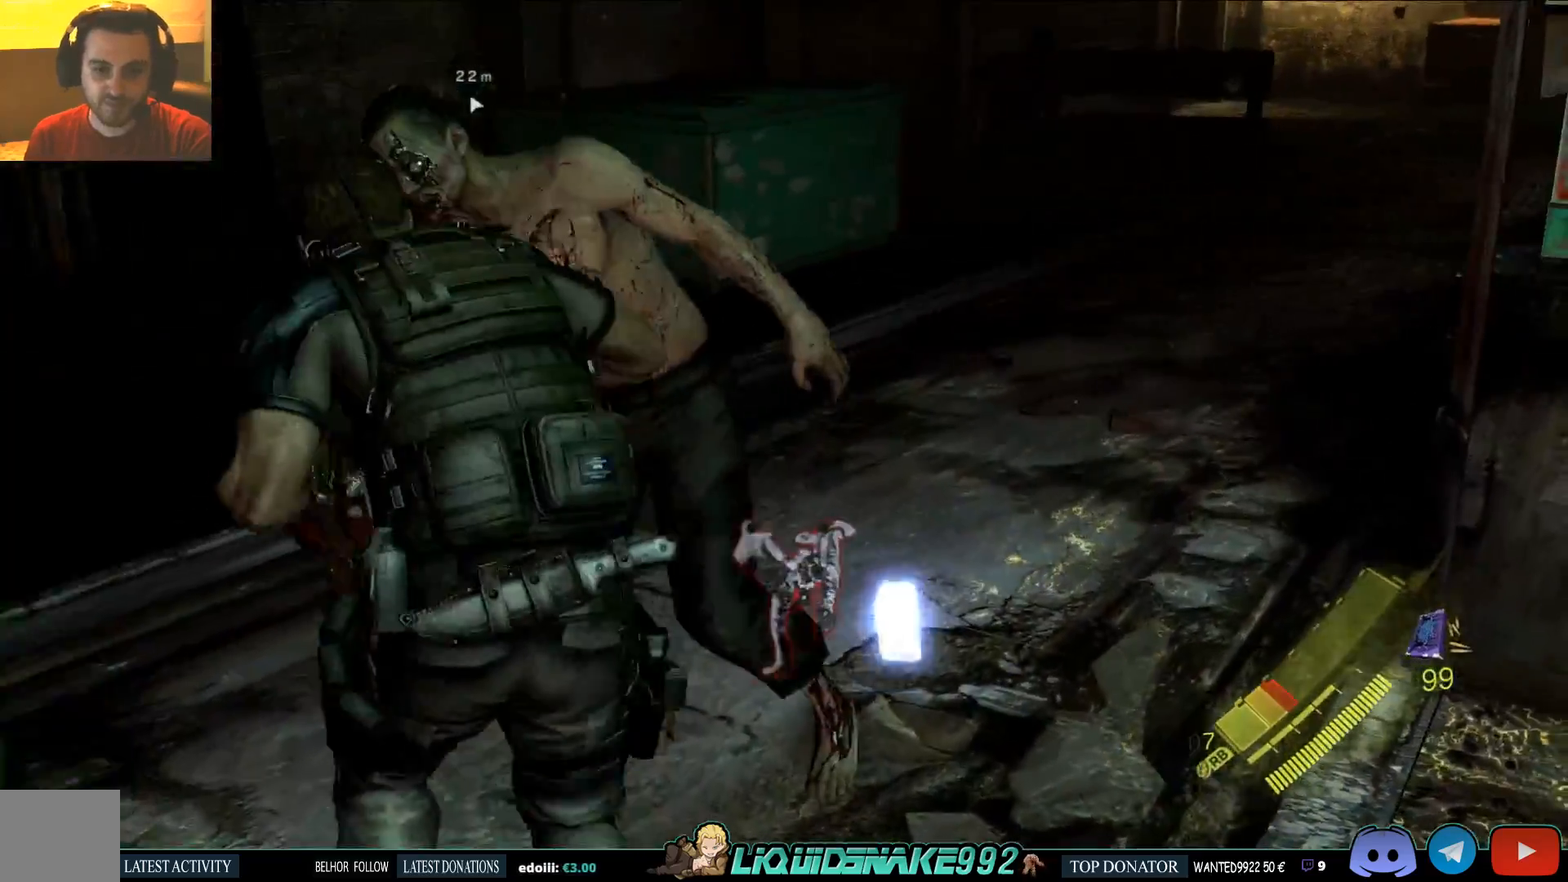
{"buttons": [], "left_stick": "up", "right_stick": "center", "events": [[33, "R2", "down"], [233, "R2", "up"], [283, "R2", "down"], [367, "R2", "up"], [417, "R2", "down"], [467, "R2", "up"]]}
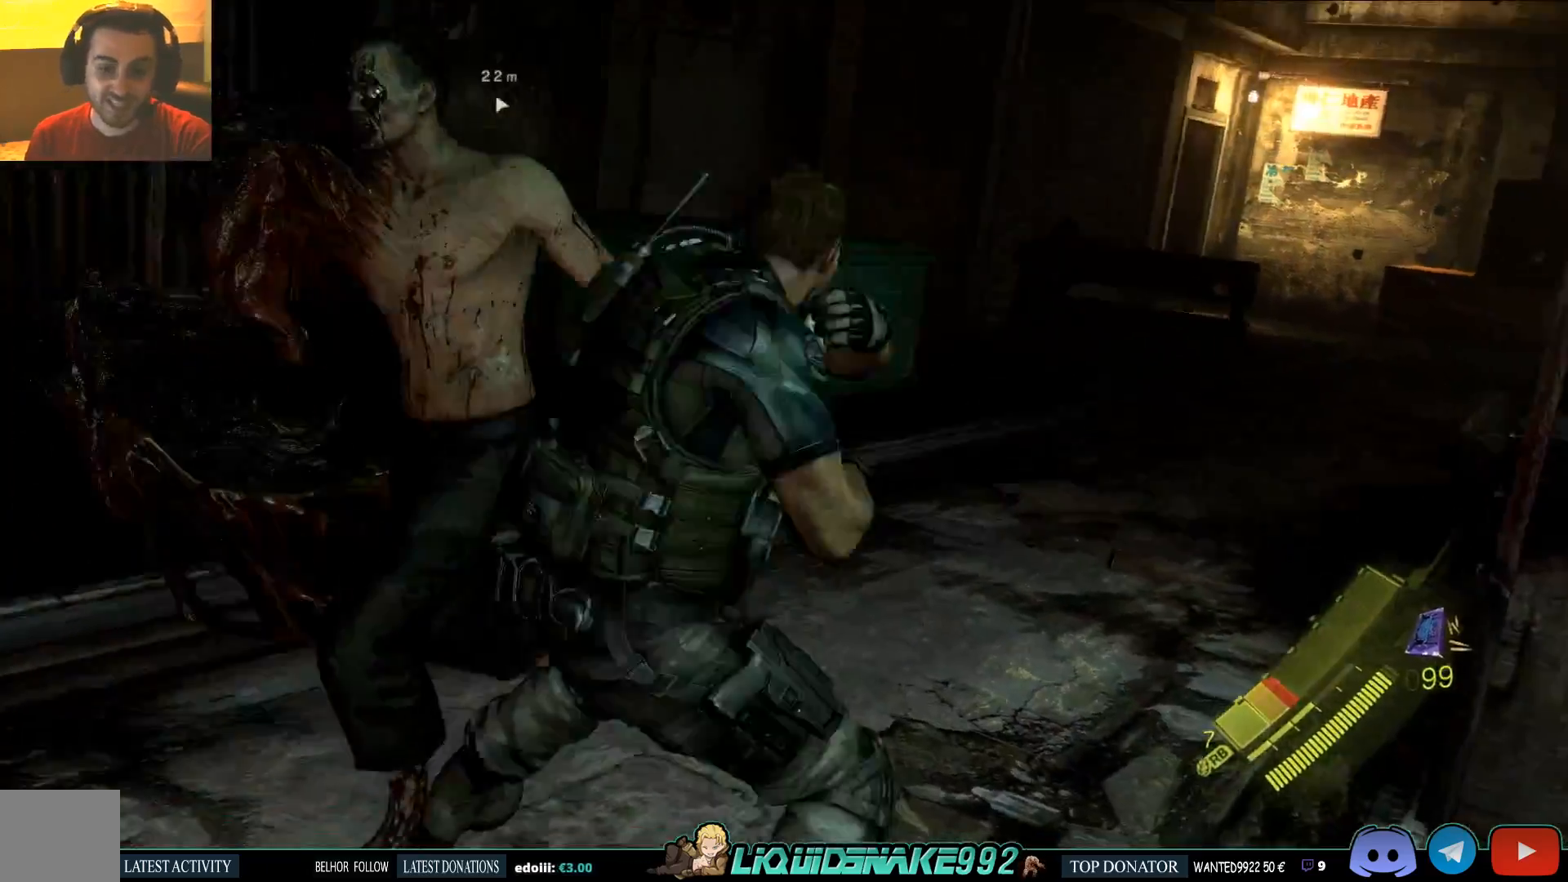
{"buttons": [], "left_stick": "up", "right_stick": "center", "events": [[17, "R2", "down"], [300, "R2", "up"]]}
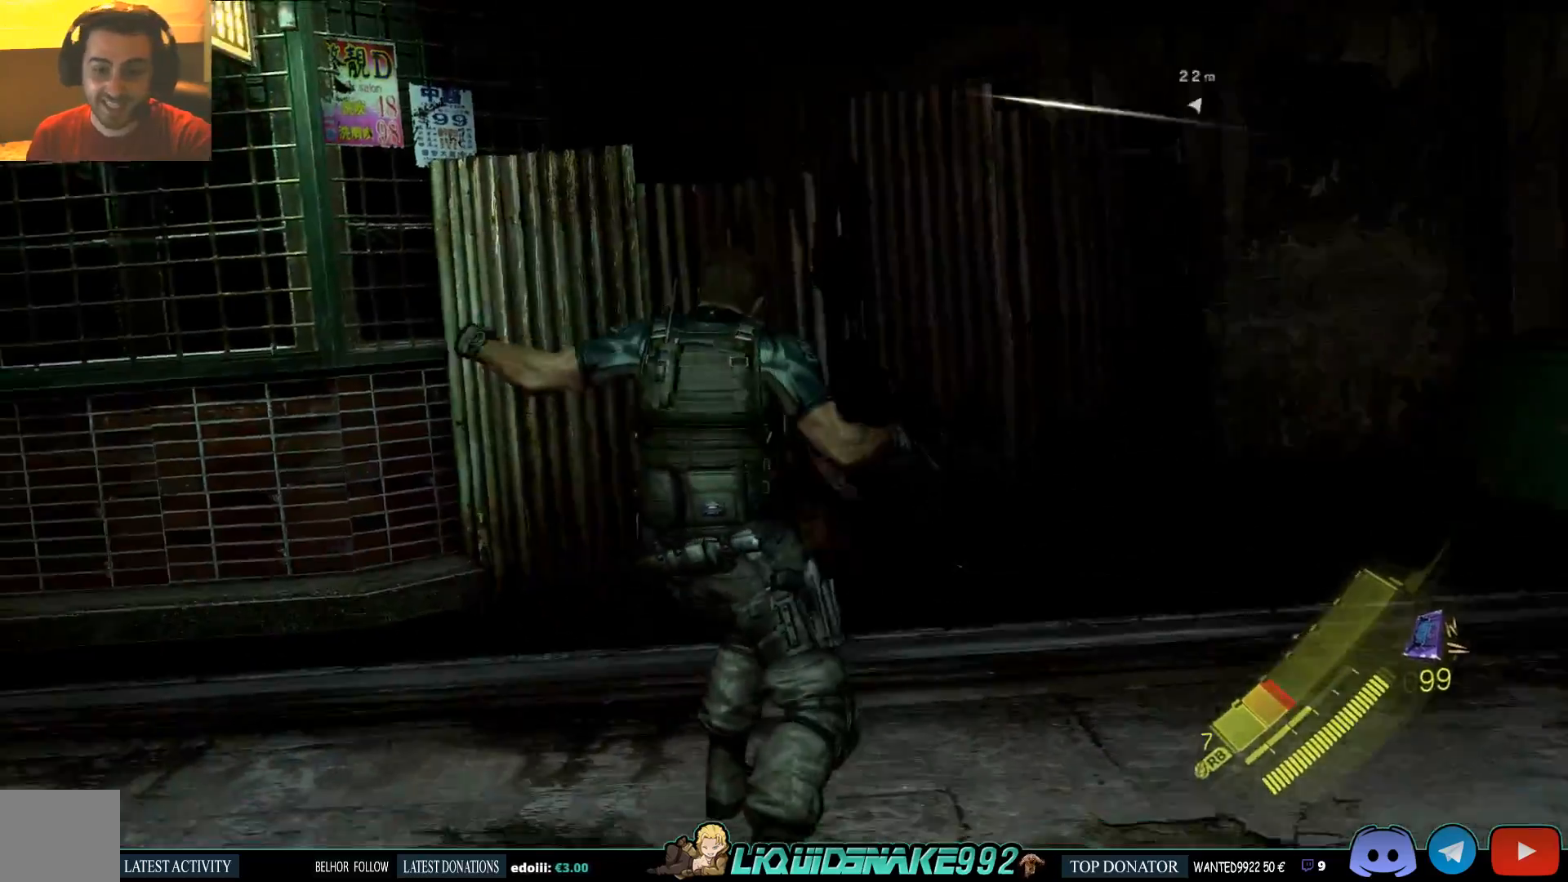
{"buttons": ["CROSS", "L2"], "left_stick": "up", "right_stick": "center", "events": [[67, "right_stick", "right"], [83, "left_stick", "up-right"], [150, "L2", "down"], [283, "CROSS", "down"], [300, "right_stick", "center"], [367, "left_stick", "up"], [383, "CROSS", "up"], [450, "CROSS", "down"]]}